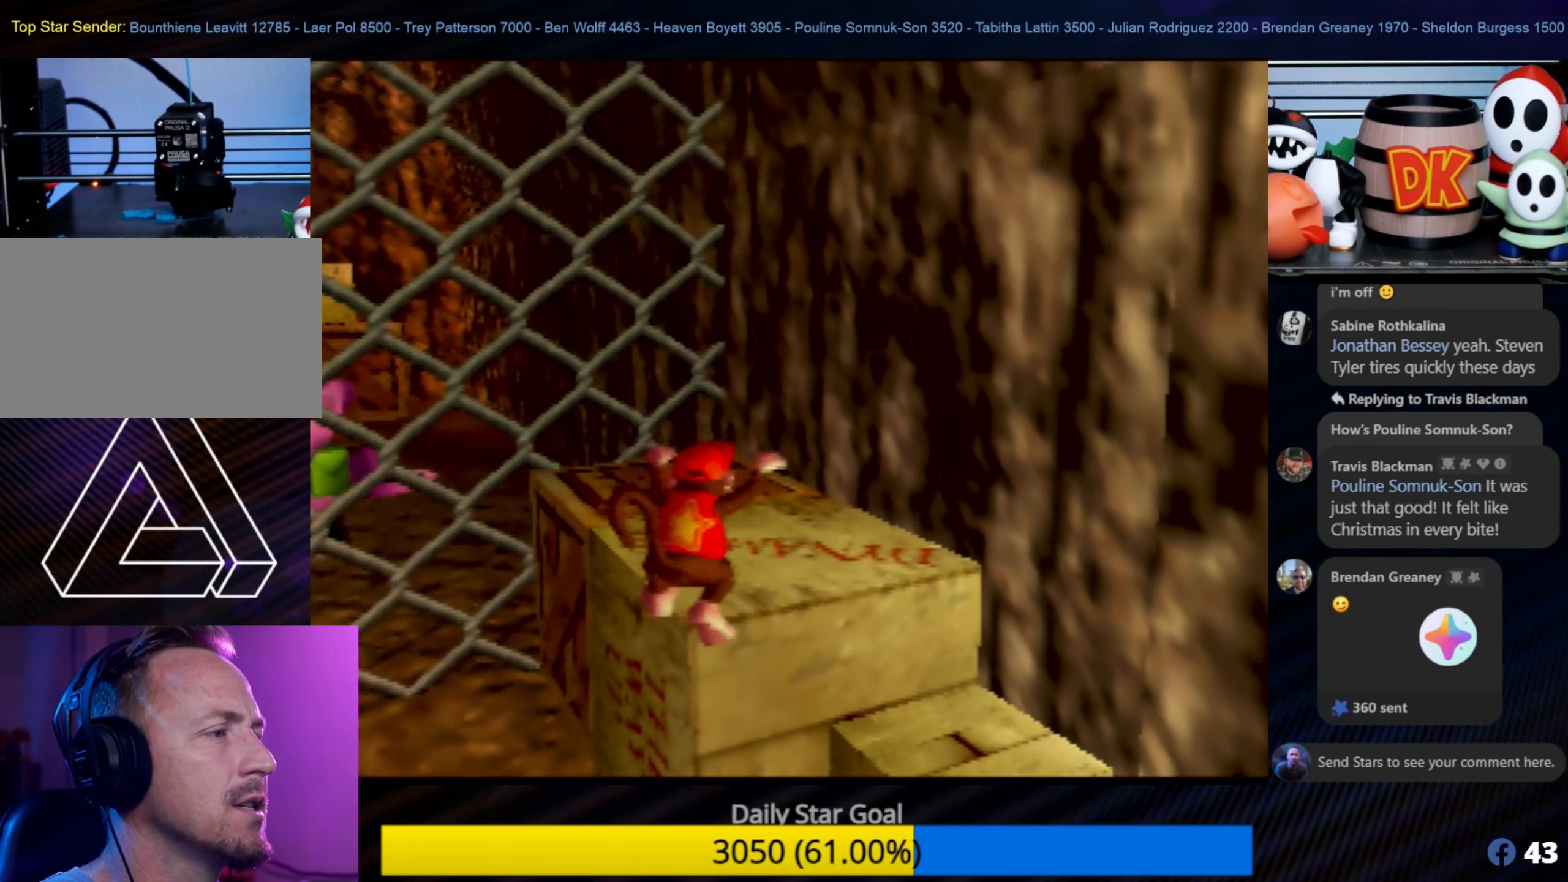
Gameplay with a controller (Nintendo layout); each line is a JSON object with the inputs held at the frame after it. "events" lists button and stick changes between this image and that frame as [ms after this image, input, new state], when the widget could be followed in between. Not read: L1 L3 R3.
{"buttons": [], "left_stick": "up", "events": [[333, "left_stick", "up"]]}
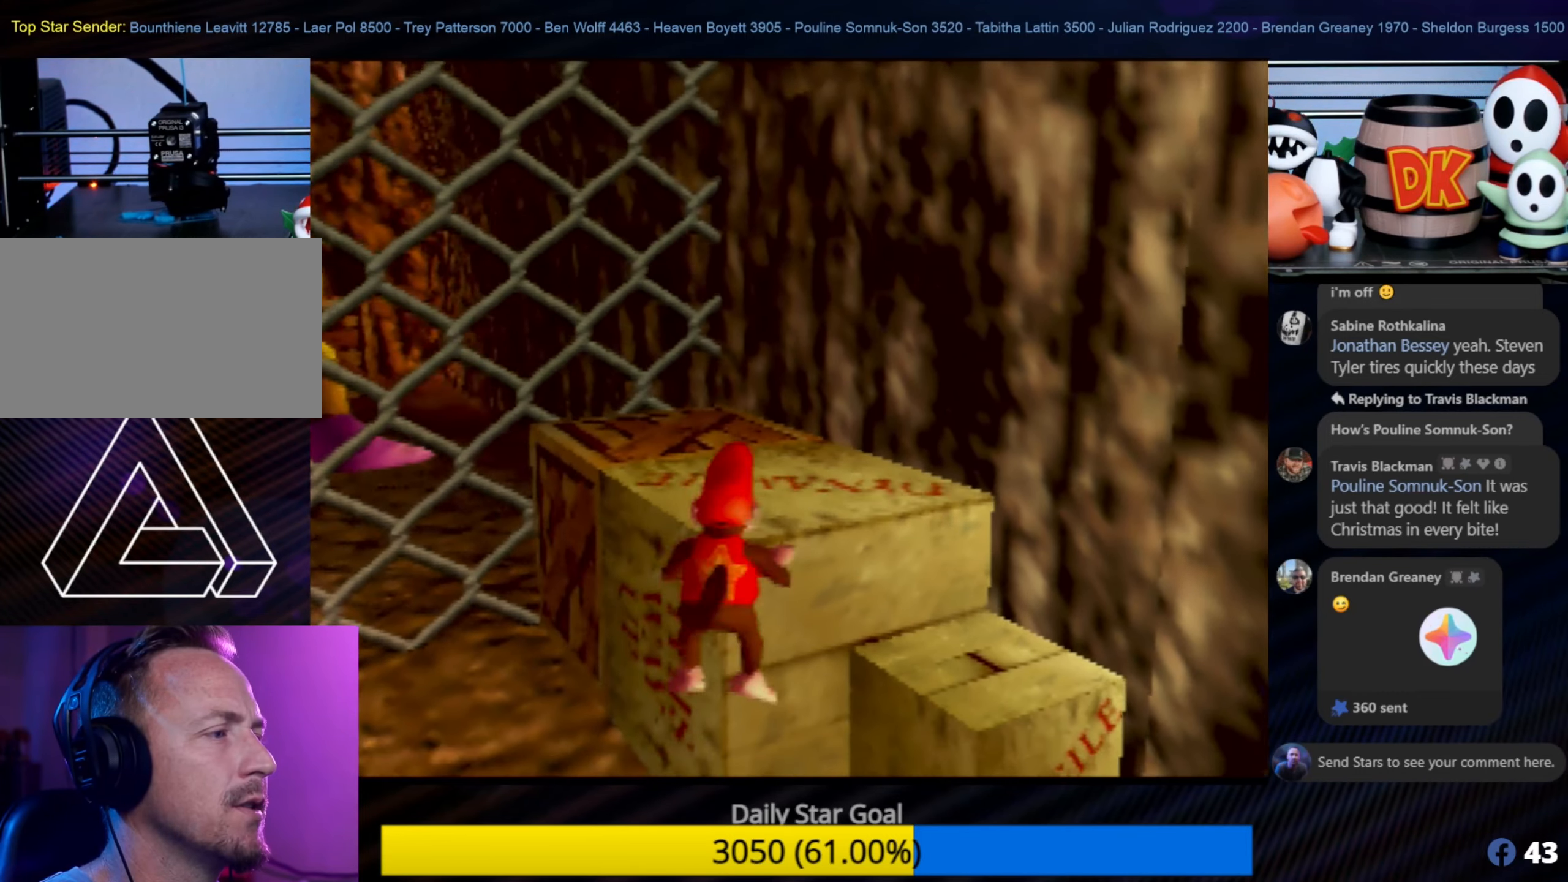
{"buttons": ["A"], "left_stick": "up-right", "events": [[133, "A", "down"], [133, "left_stick", "right"], [400, "left_stick", "up-right"]]}
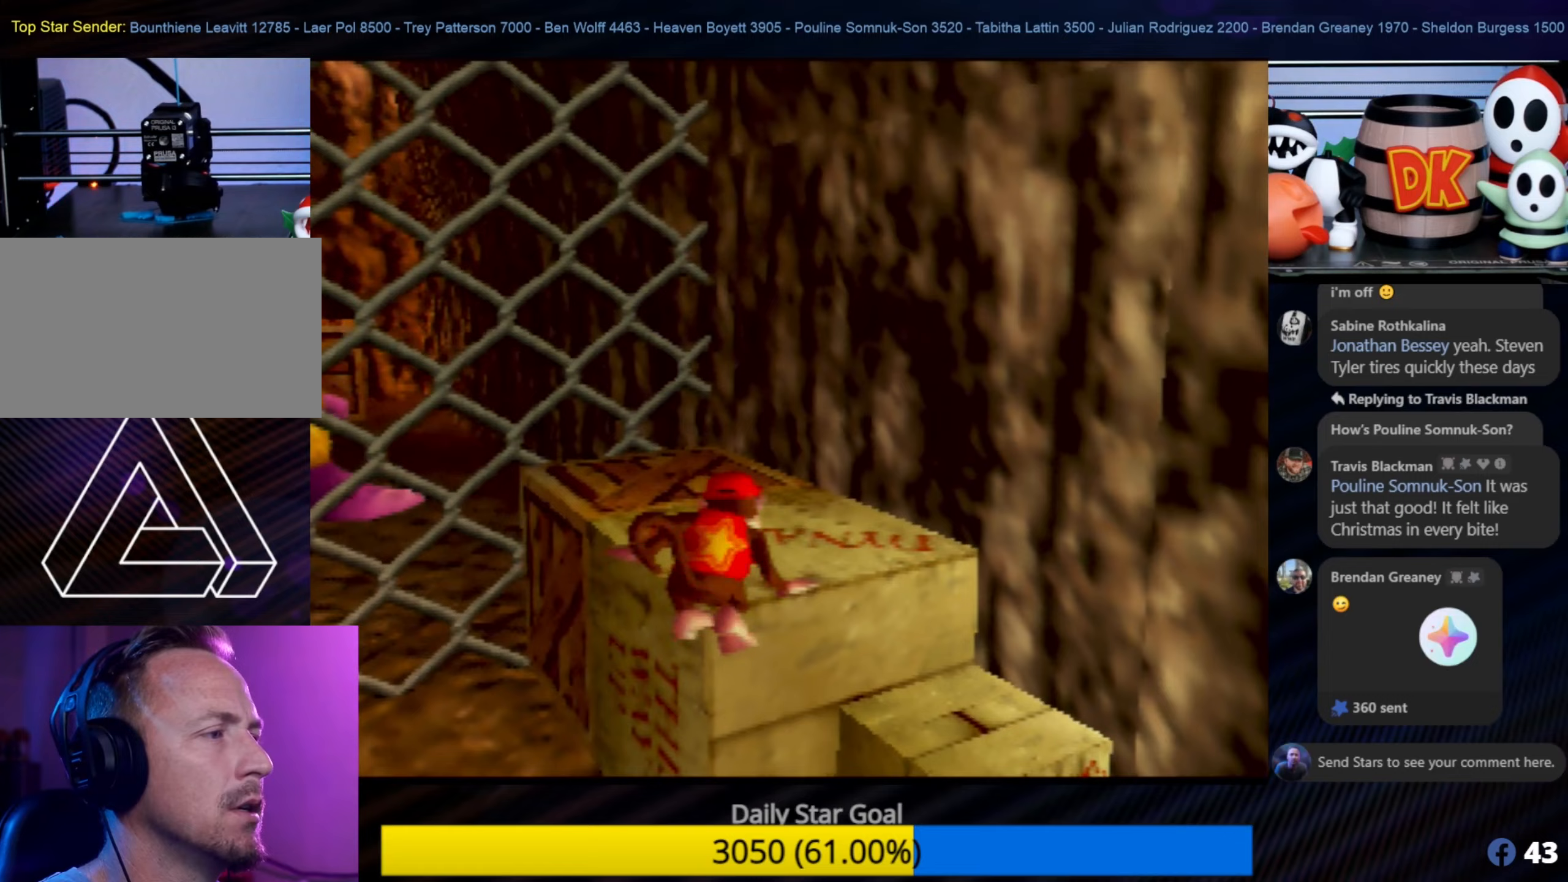
{"buttons": ["A"], "left_stick": "up", "events": [[100, "A", "up"], [100, "left_stick", "up"], [167, "A", "down"]]}
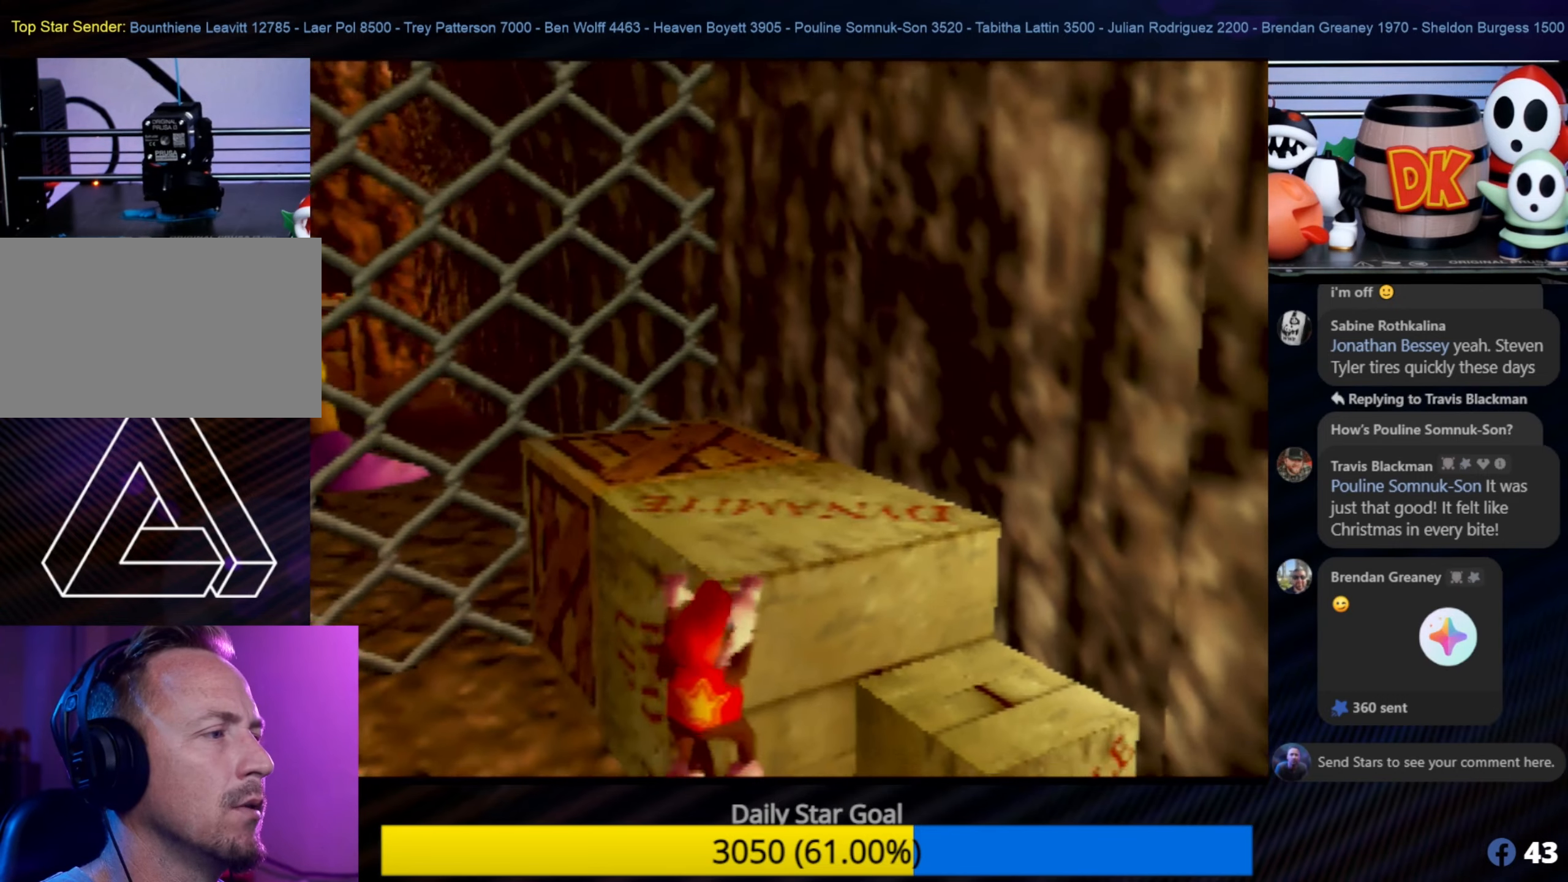
{"buttons": ["A"], "left_stick": "down-right", "events": [[133, "A", "up"], [133, "left_stick", "up-right"], [317, "left_stick", "down-right"], [433, "A", "down"]]}
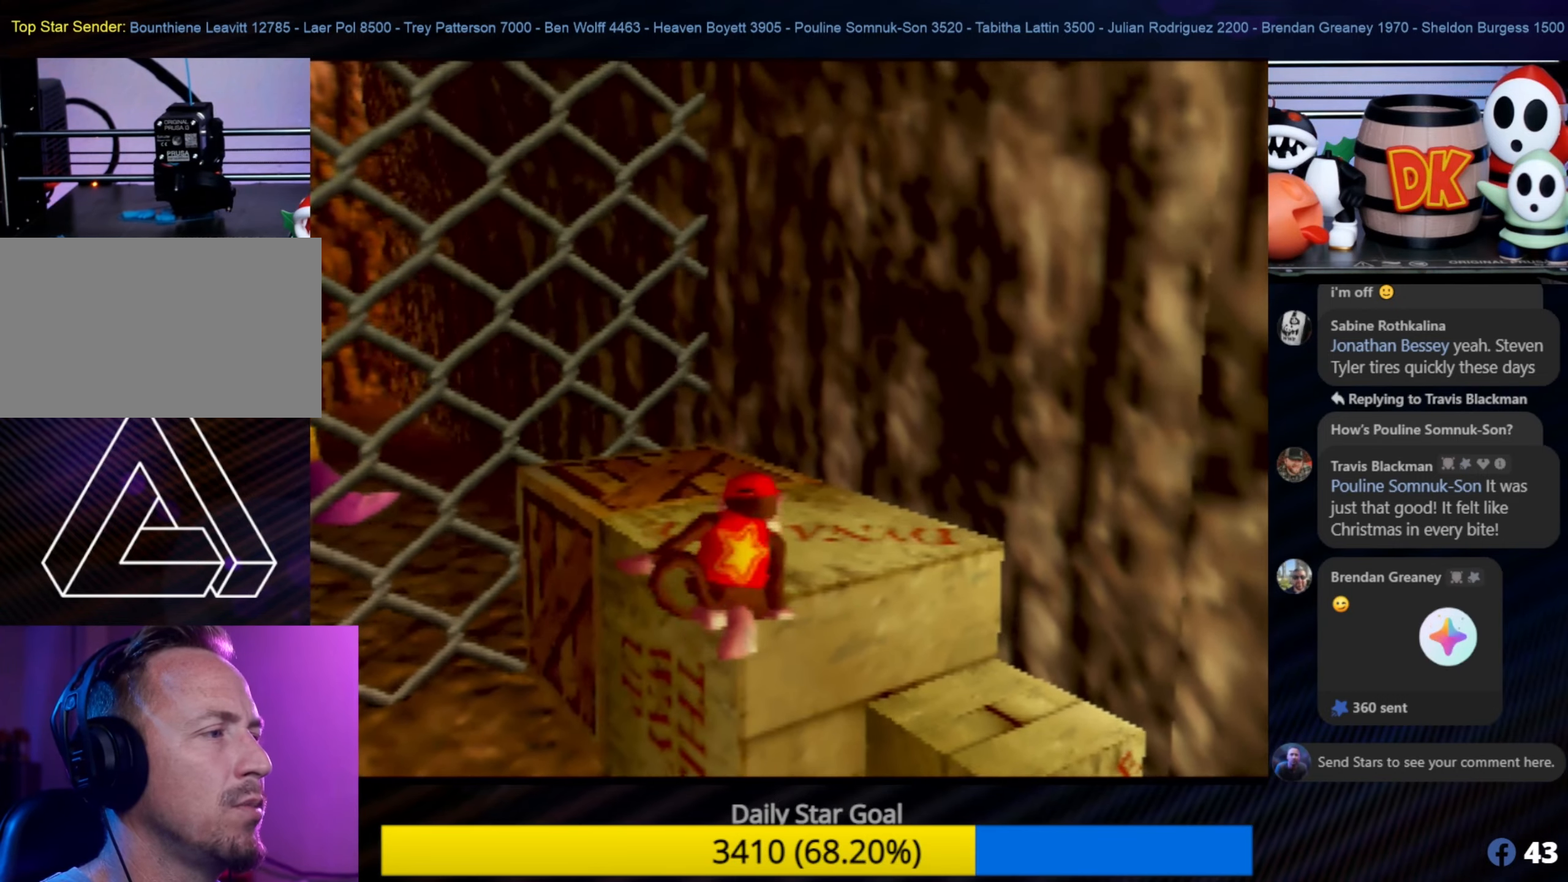
{"buttons": ["A"], "left_stick": "right", "events": [[333, "left_stick", "right"]]}
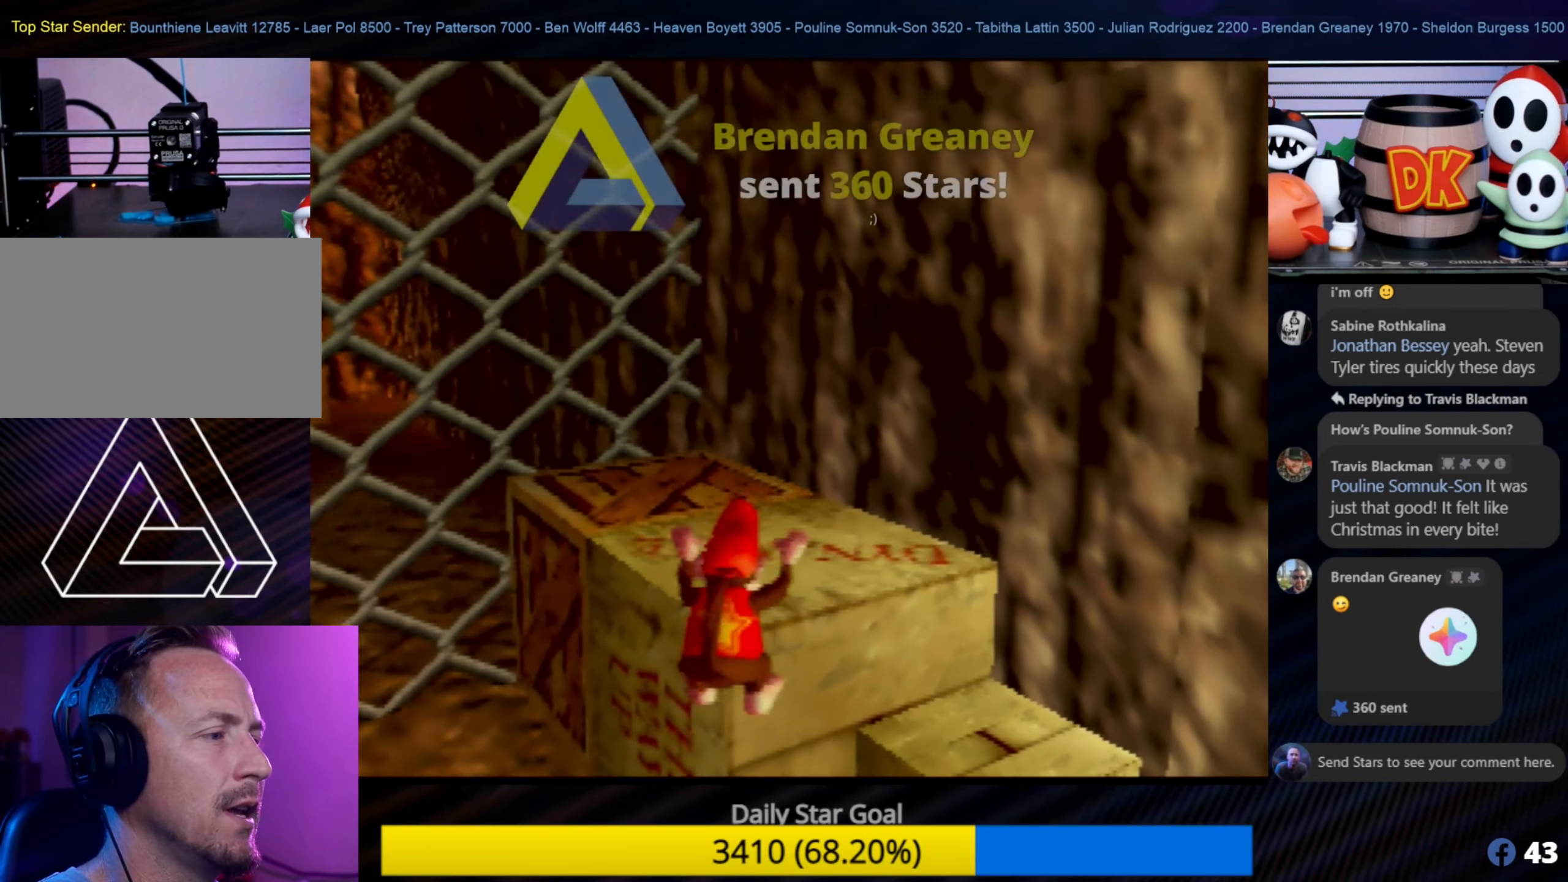
{"buttons": [], "left_stick": "down-right", "events": [[50, "A", "up"], [217, "left_stick", "up-right"], [433, "left_stick", "down-right"]]}
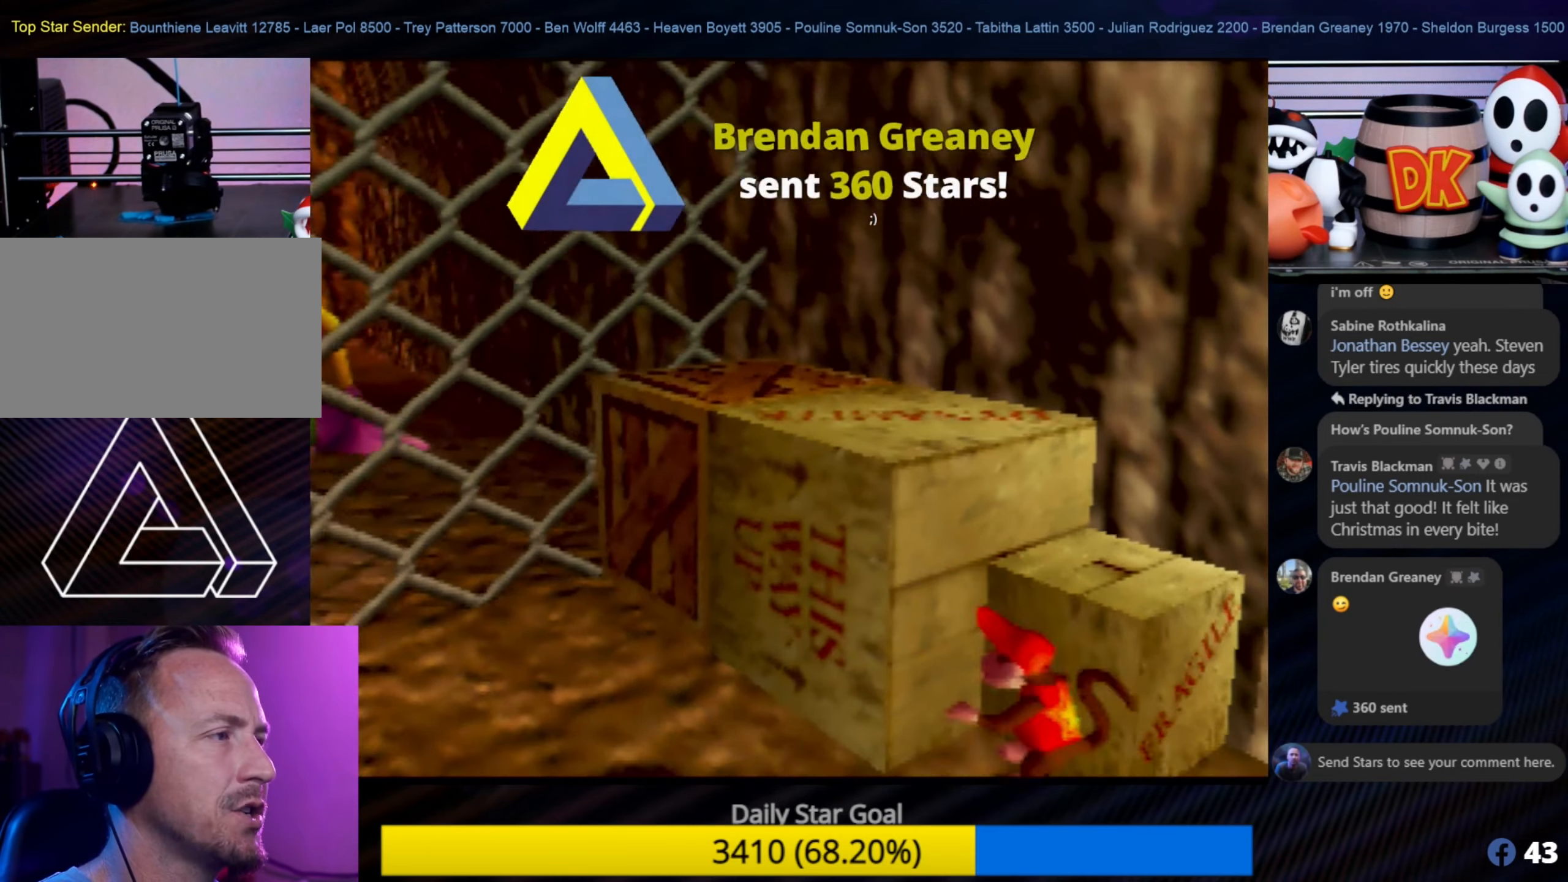
{"buttons": [], "left_stick": "up", "events": [[367, "left_stick", "up-right"], [433, "left_stick", "up"]]}
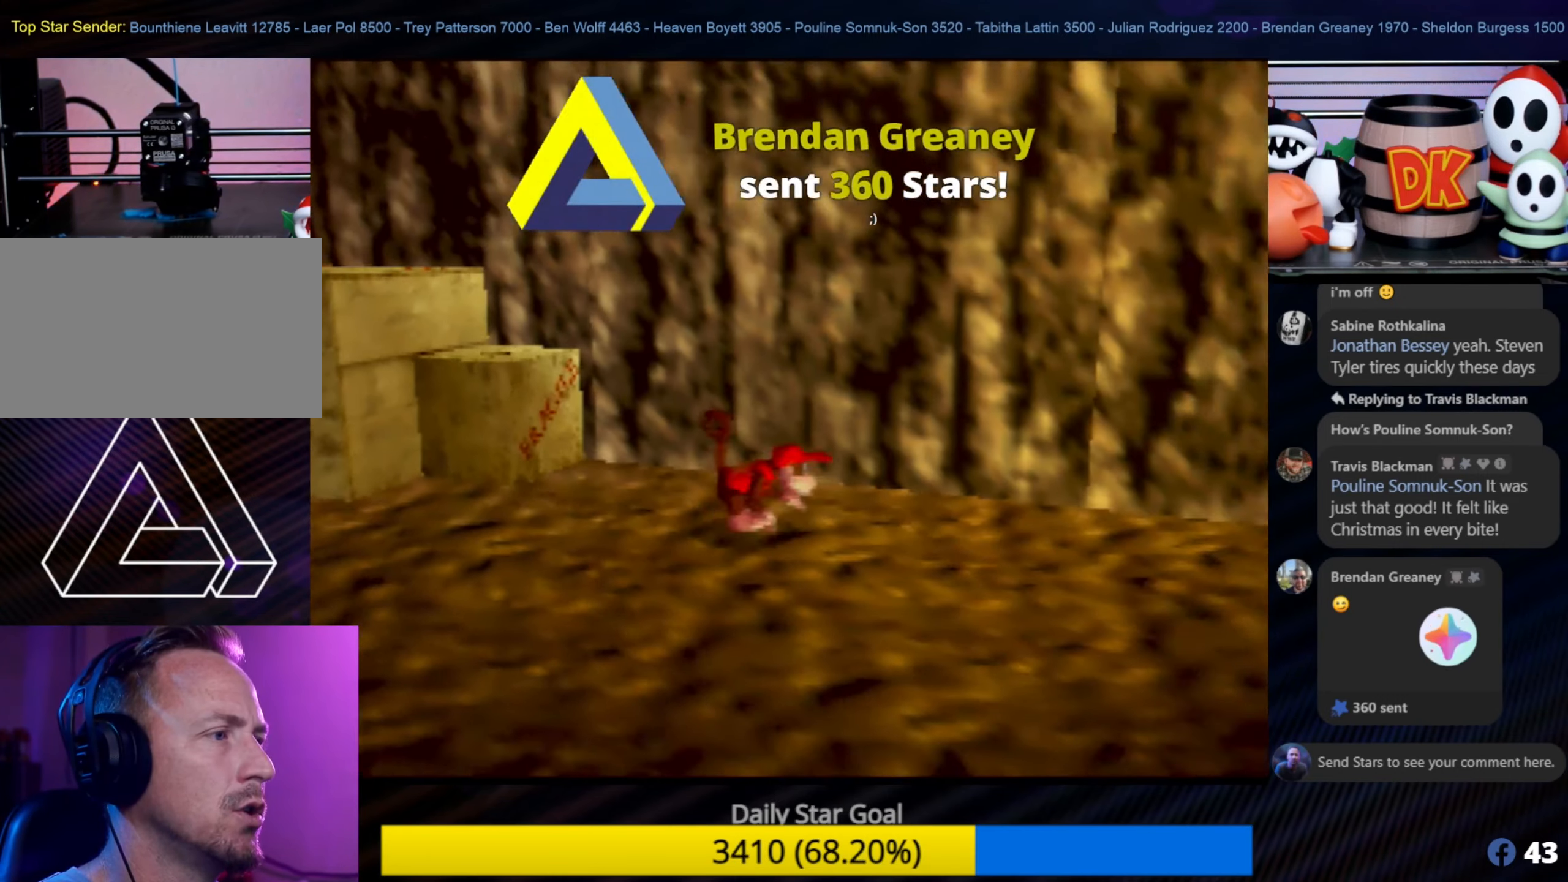
{"buttons": ["A"], "left_stick": "up-left", "events": [[50, "left_stick", "up-left"], [333, "A", "down"]]}
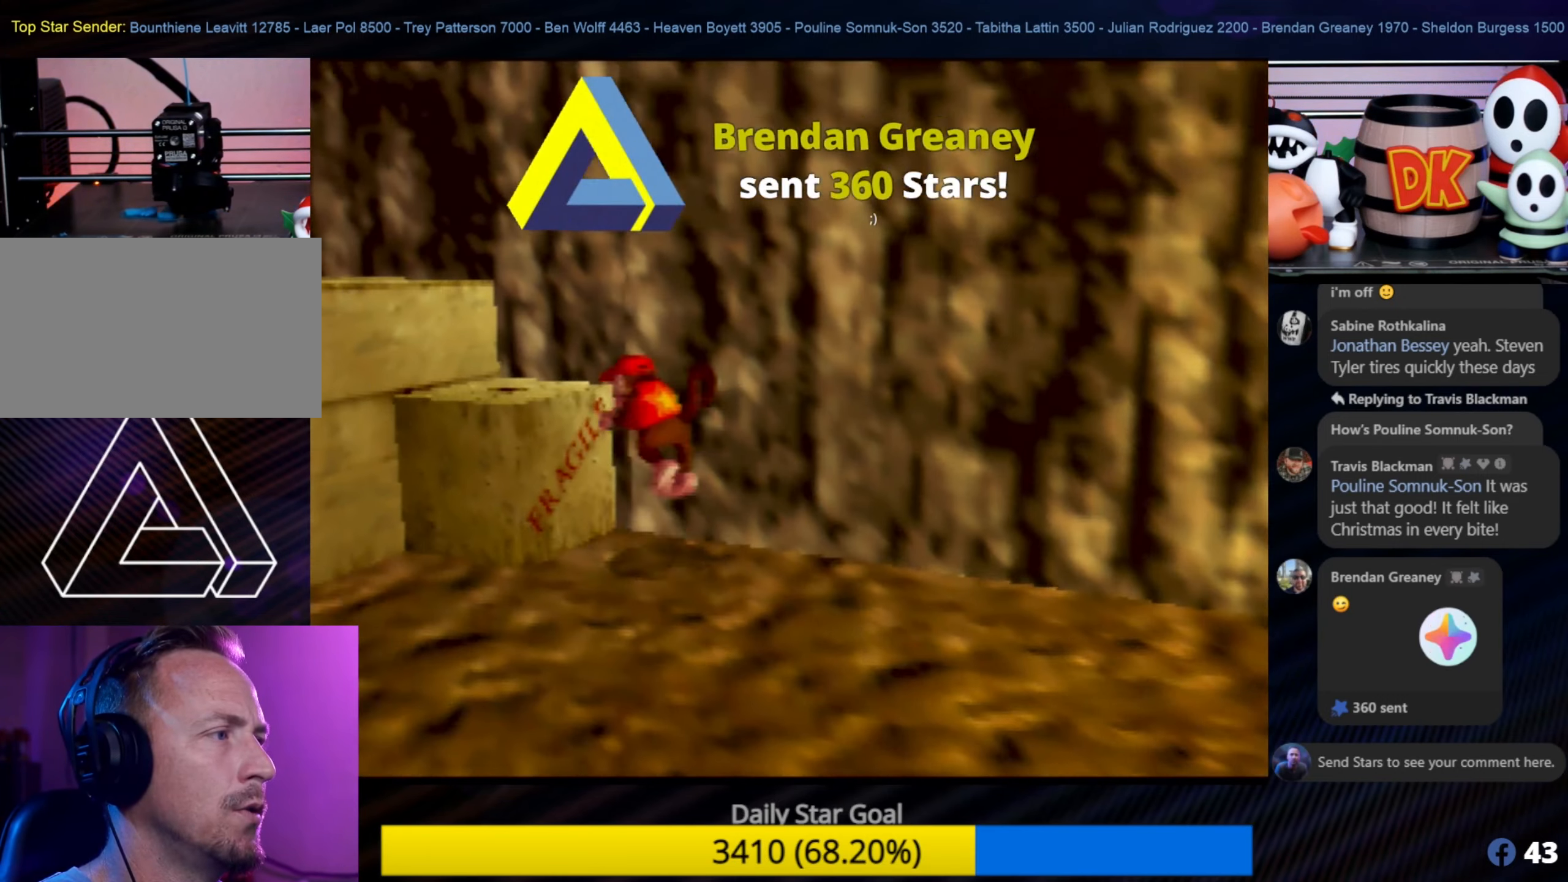
{"buttons": ["A"], "left_stick": "left", "events": [[50, "A", "up"], [250, "left_stick", "left"], [483, "A", "down"]]}
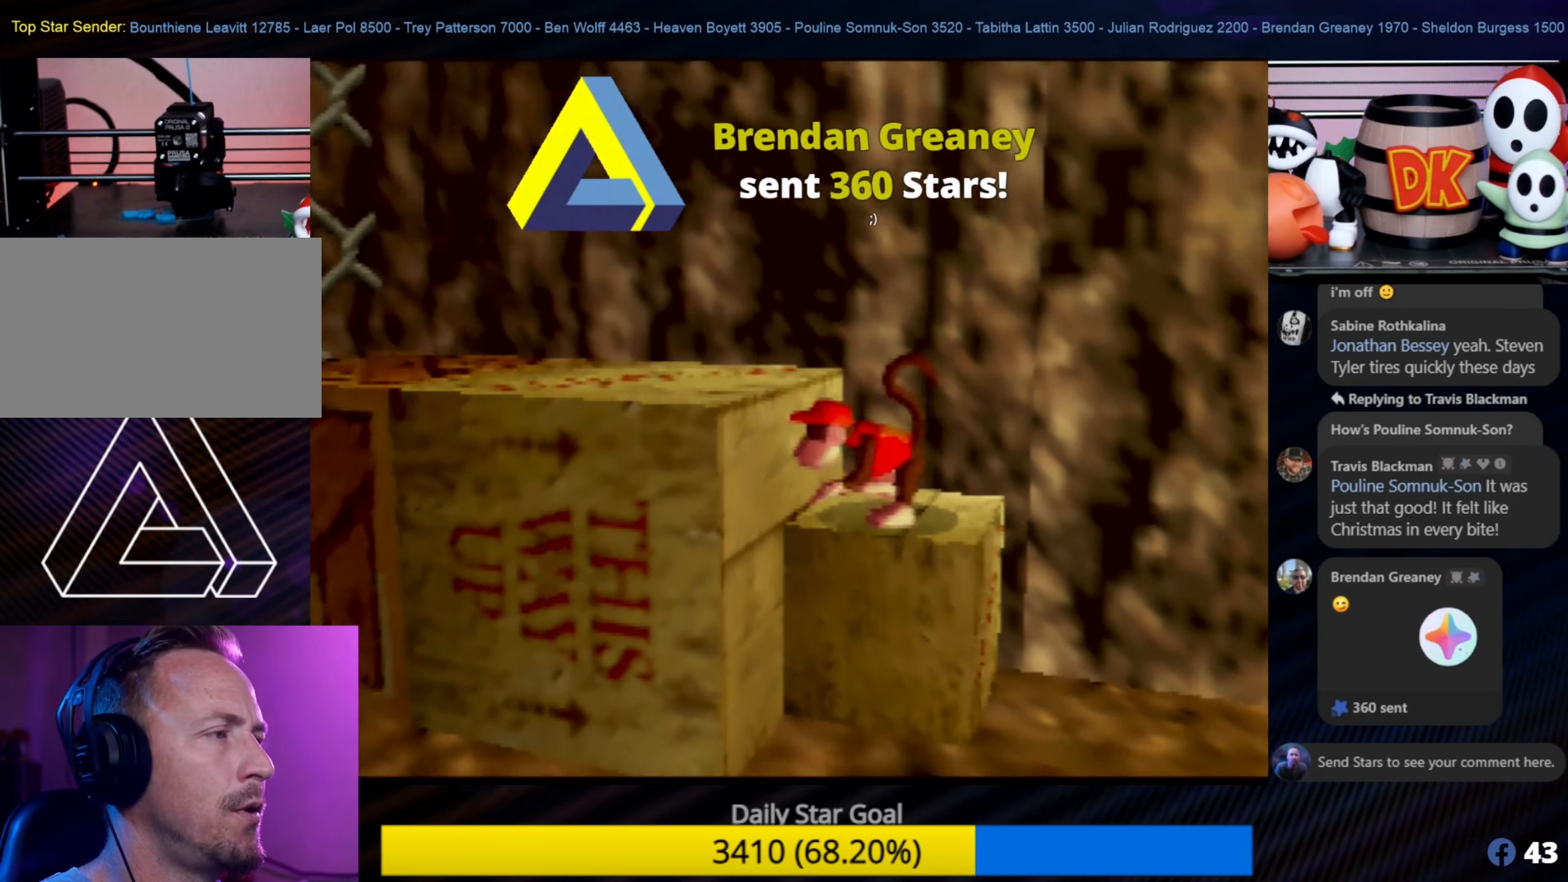
{"buttons": [], "left_stick": "left", "events": [[383, "A", "up"]]}
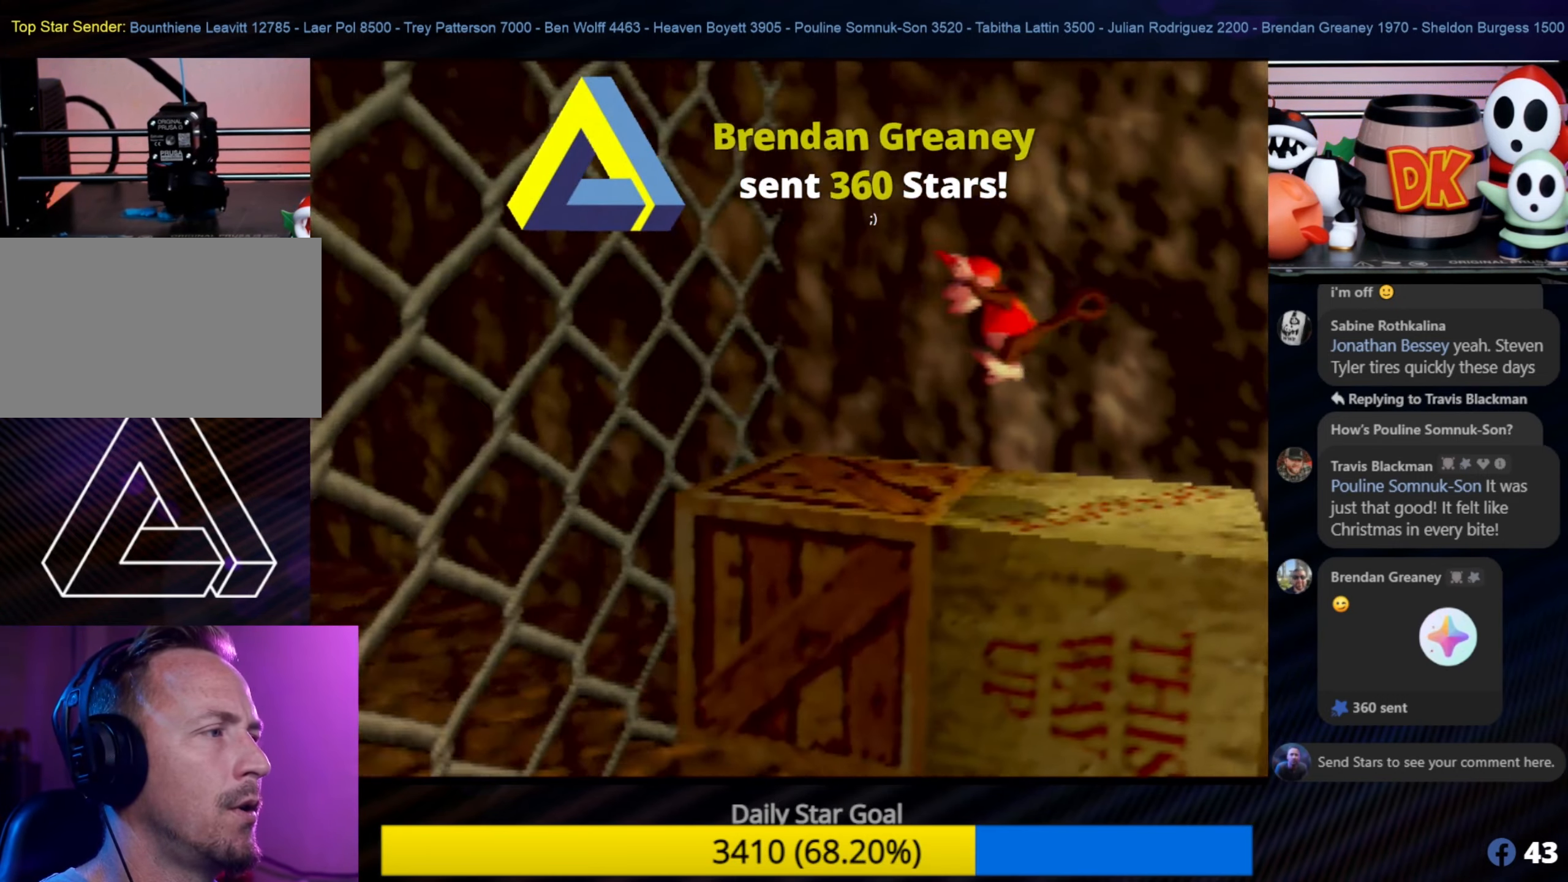
{"buttons": [], "left_stick": "up", "events": [[17, "left_stick", "up-left"], [183, "left_stick", "up"]]}
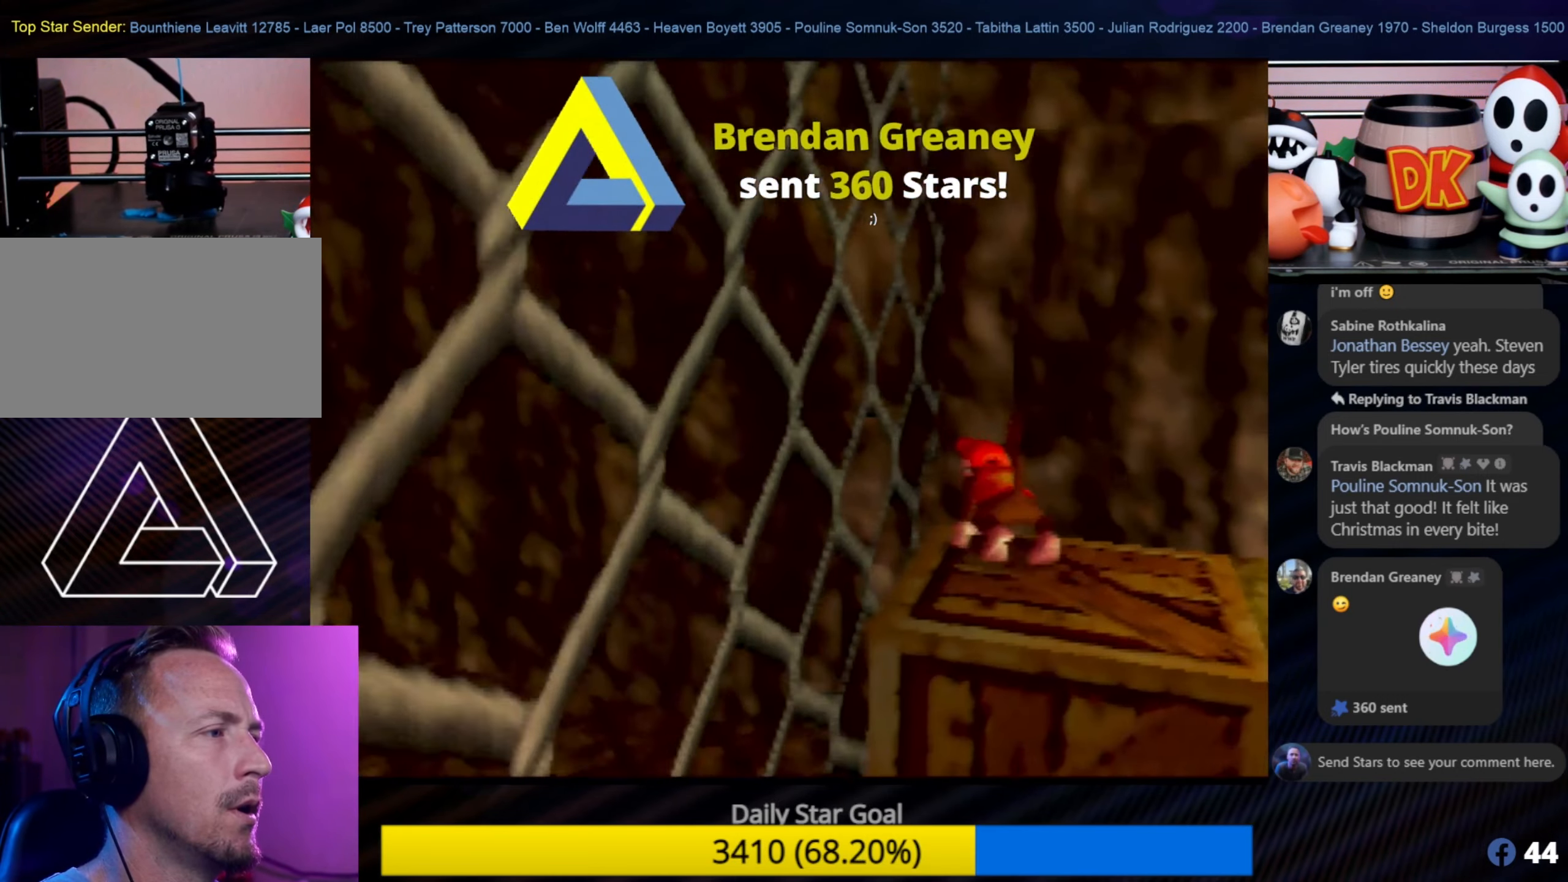
{"buttons": [], "left_stick": "center", "events": [[100, "left_stick", "center"], [150, "left_stick", "down"], [283, "left_stick", "center"], [350, "C_UP", "down"], [483, "C_UP", "up"]]}
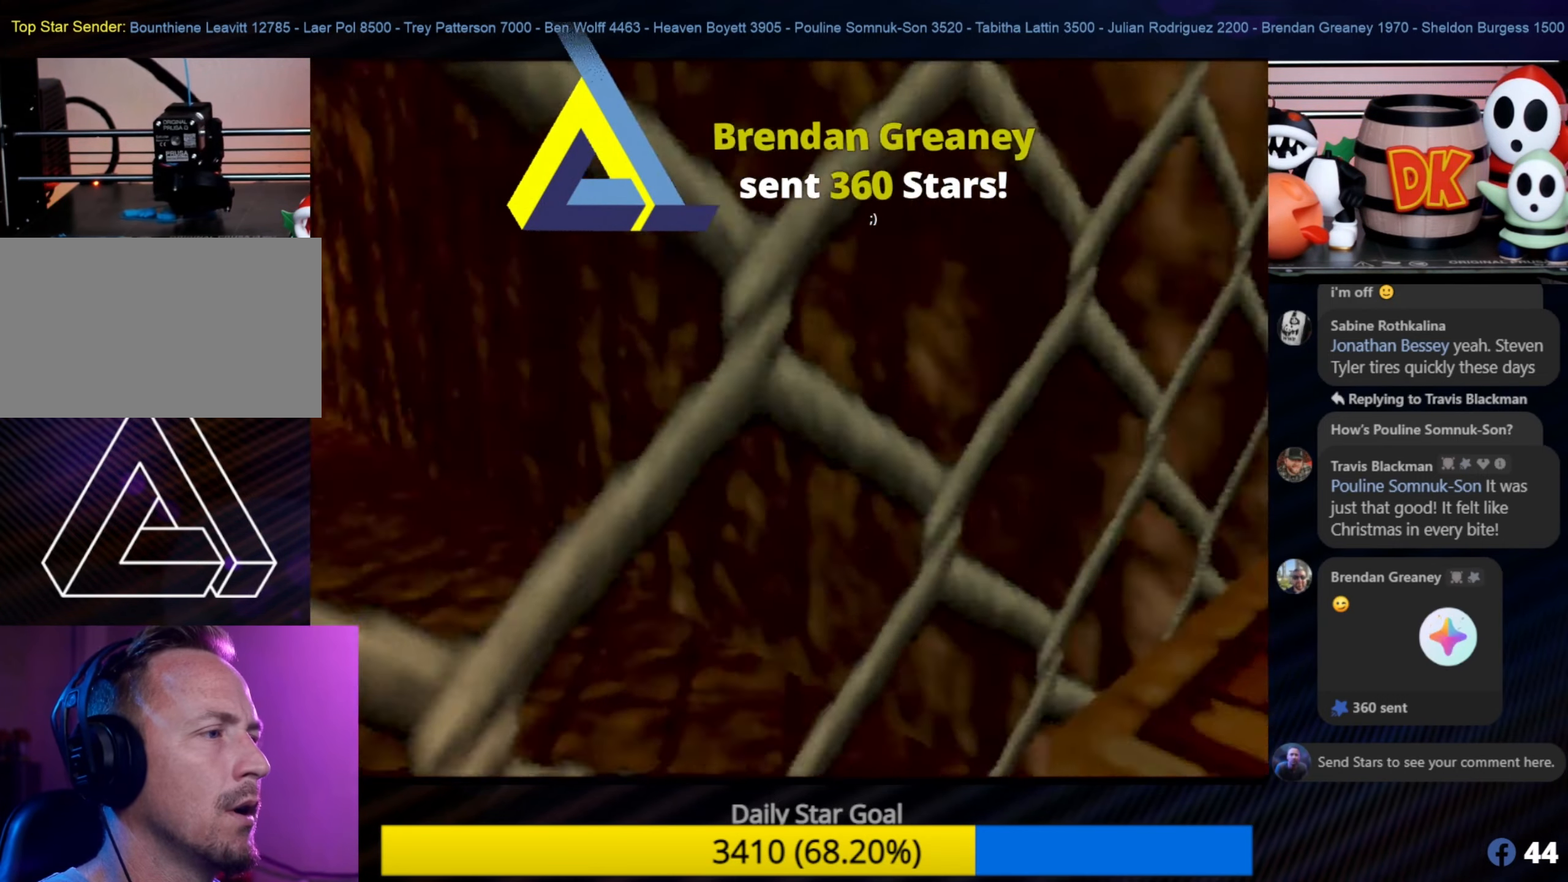
{"buttons": [], "left_stick": "center", "events": []}
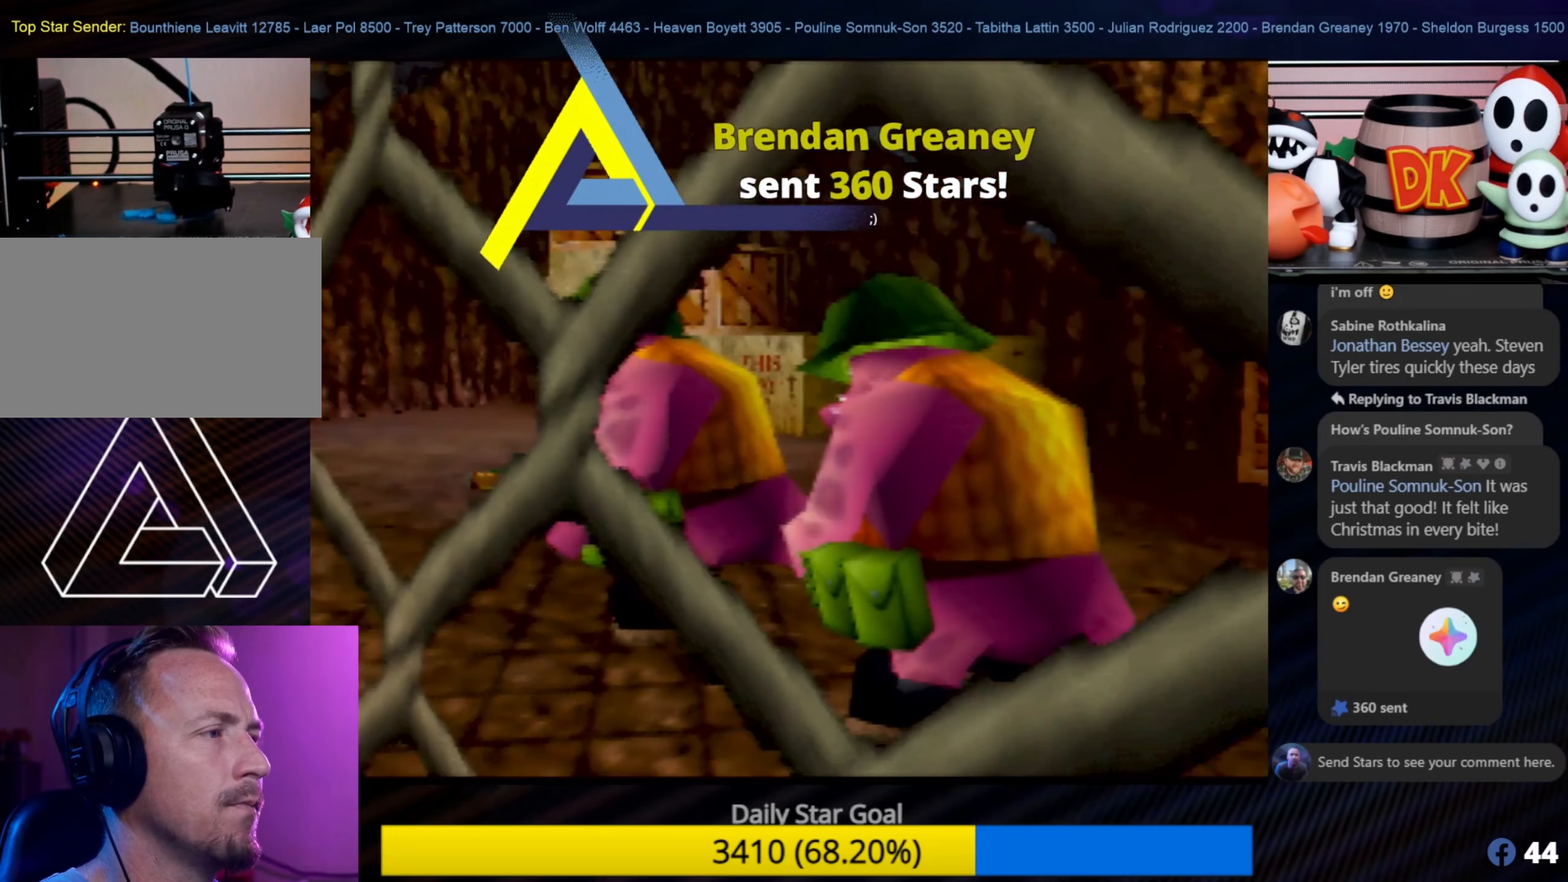
{"buttons": [], "left_stick": "down-left", "events": [[100, "left_stick", "down-left"]]}
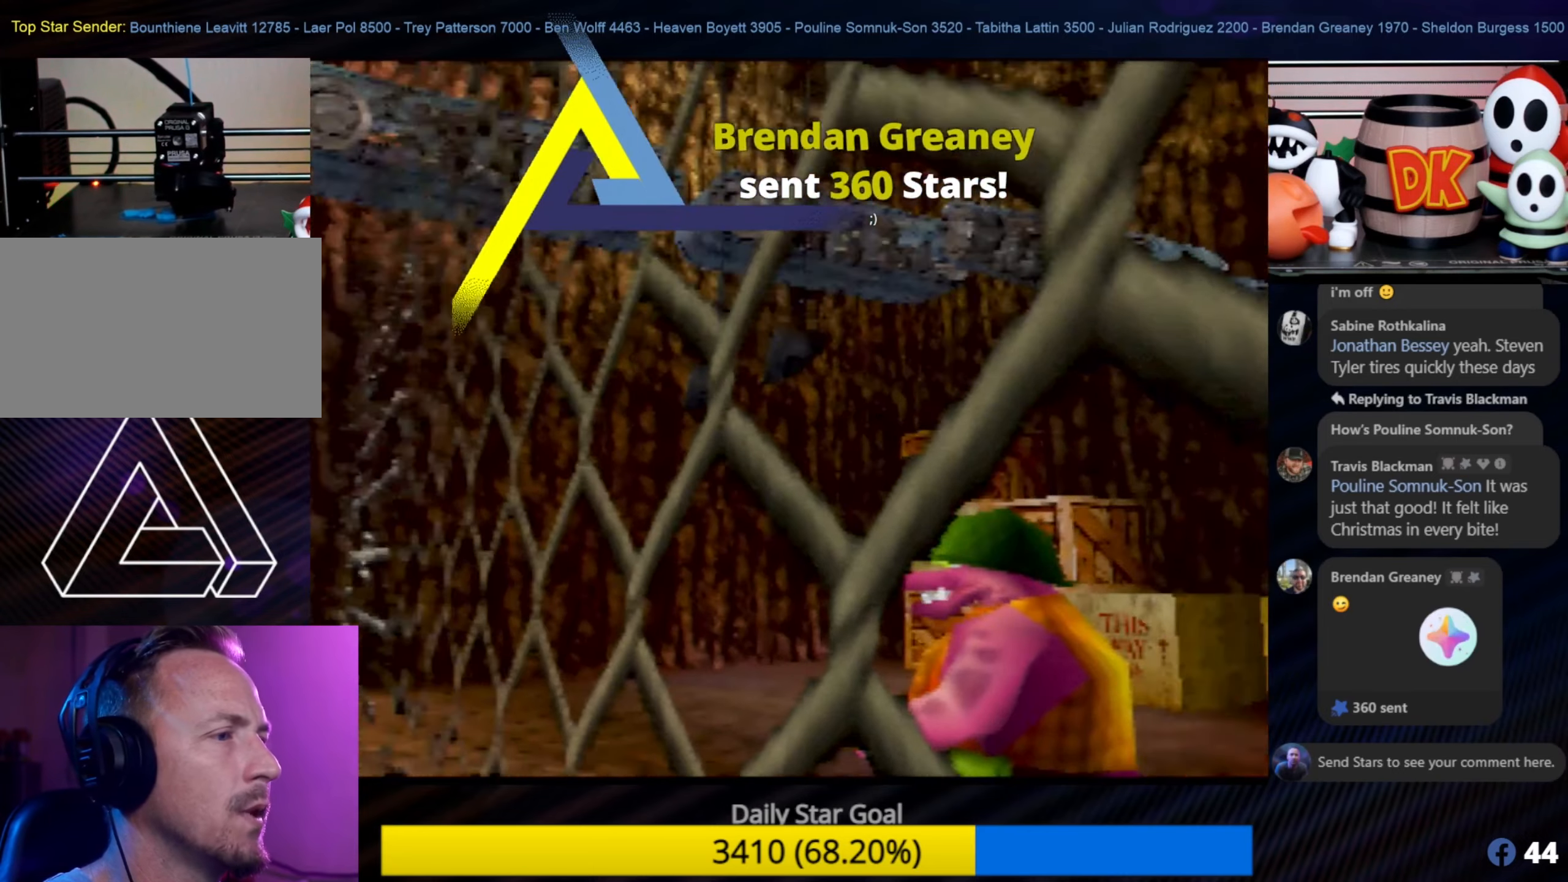
{"buttons": [], "left_stick": "center", "events": [[117, "left_stick", "center"]]}
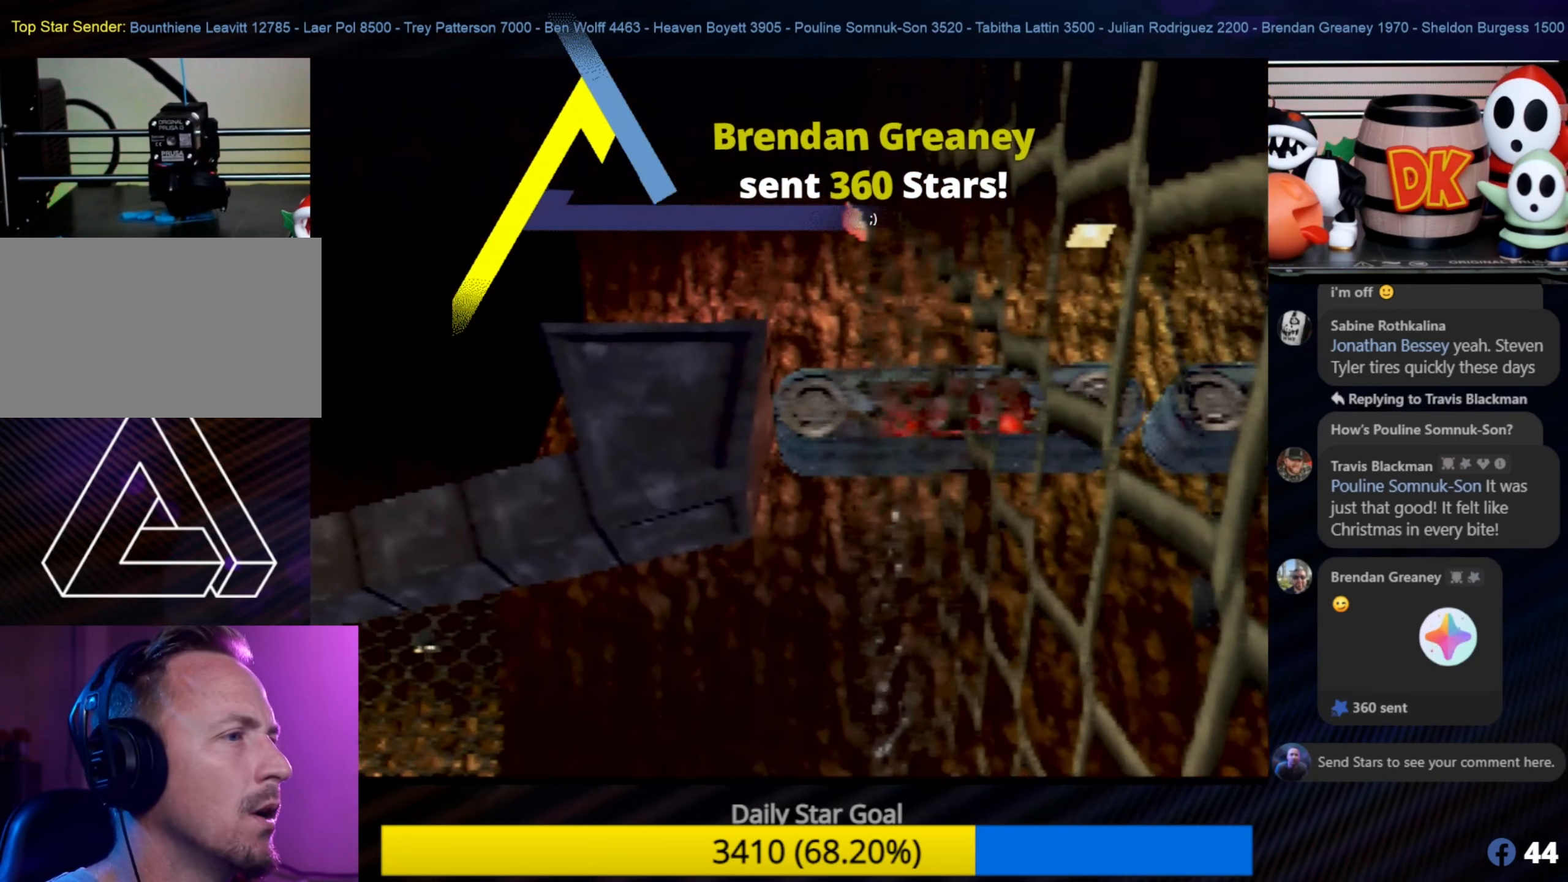
{"buttons": [], "left_stick": "center", "events": []}
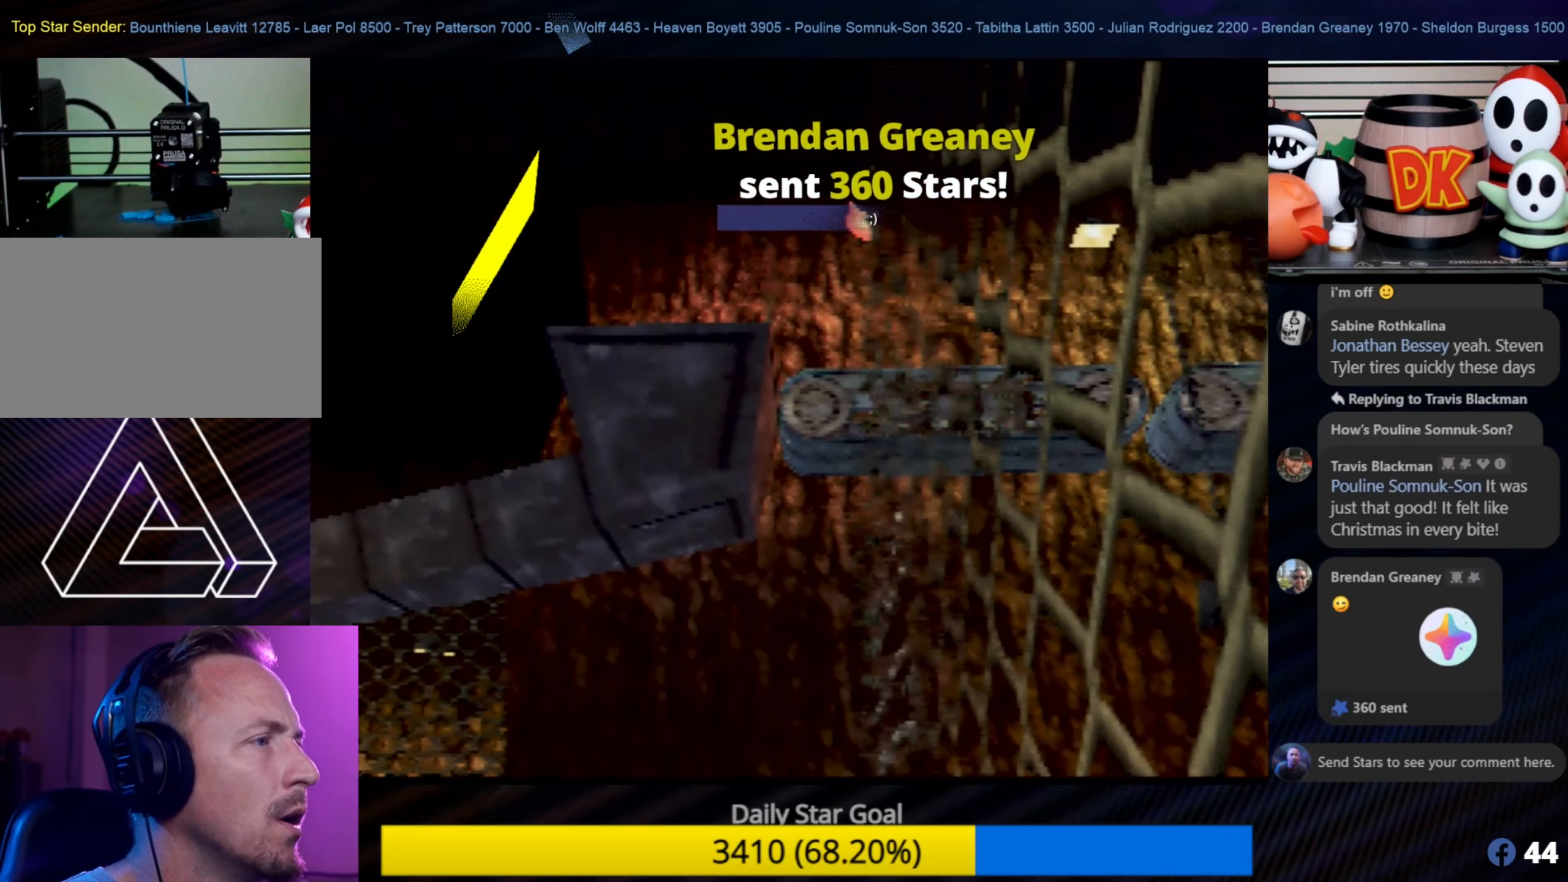
{"buttons": [], "left_stick": "center", "events": []}
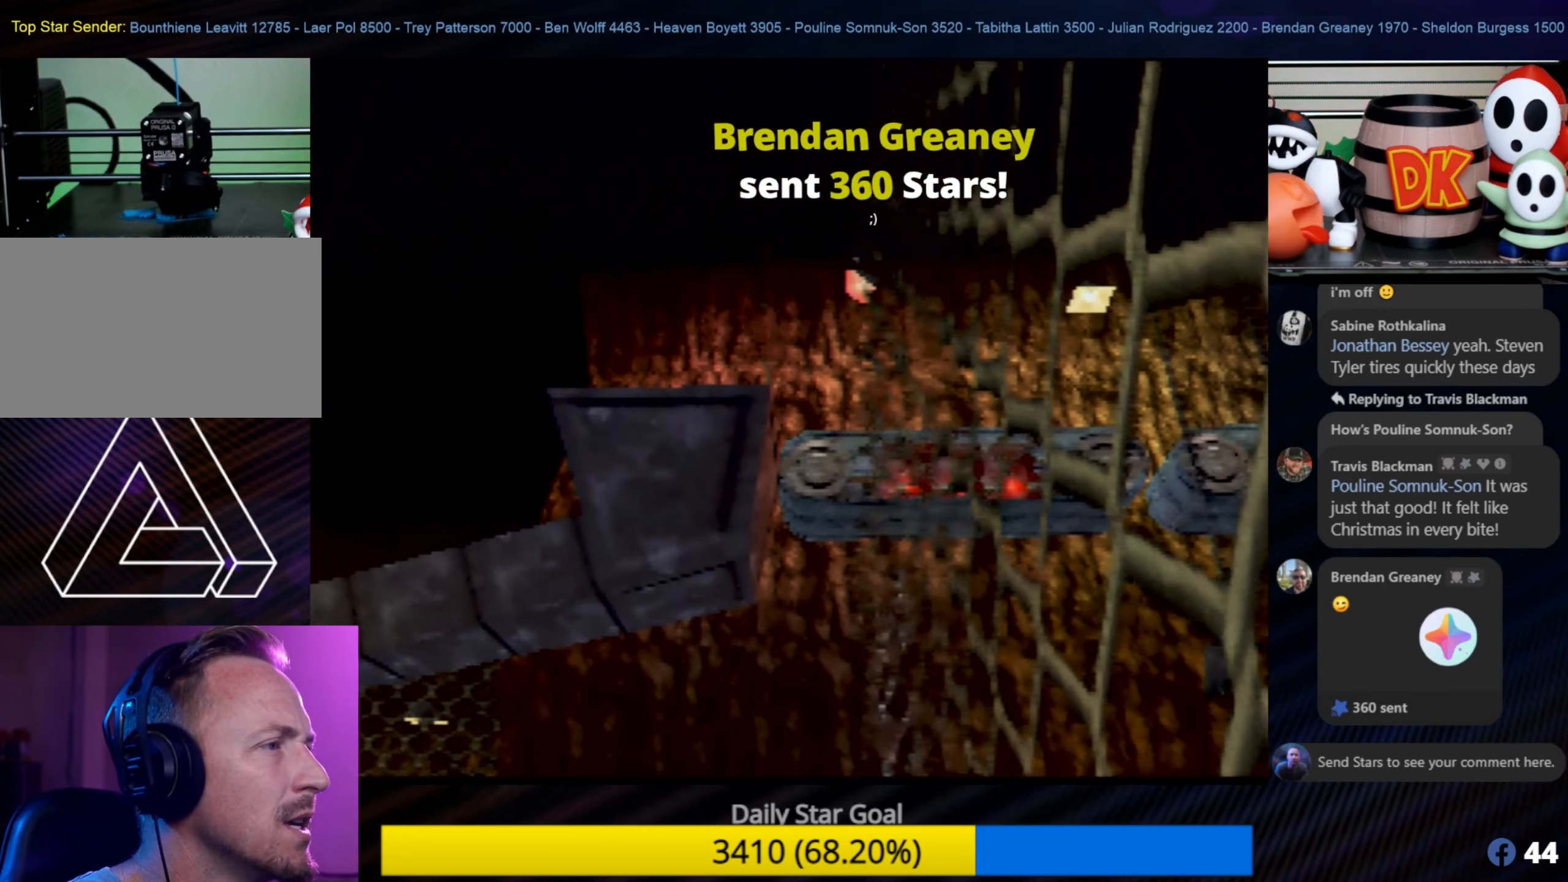
{"buttons": [], "left_stick": "center", "events": []}
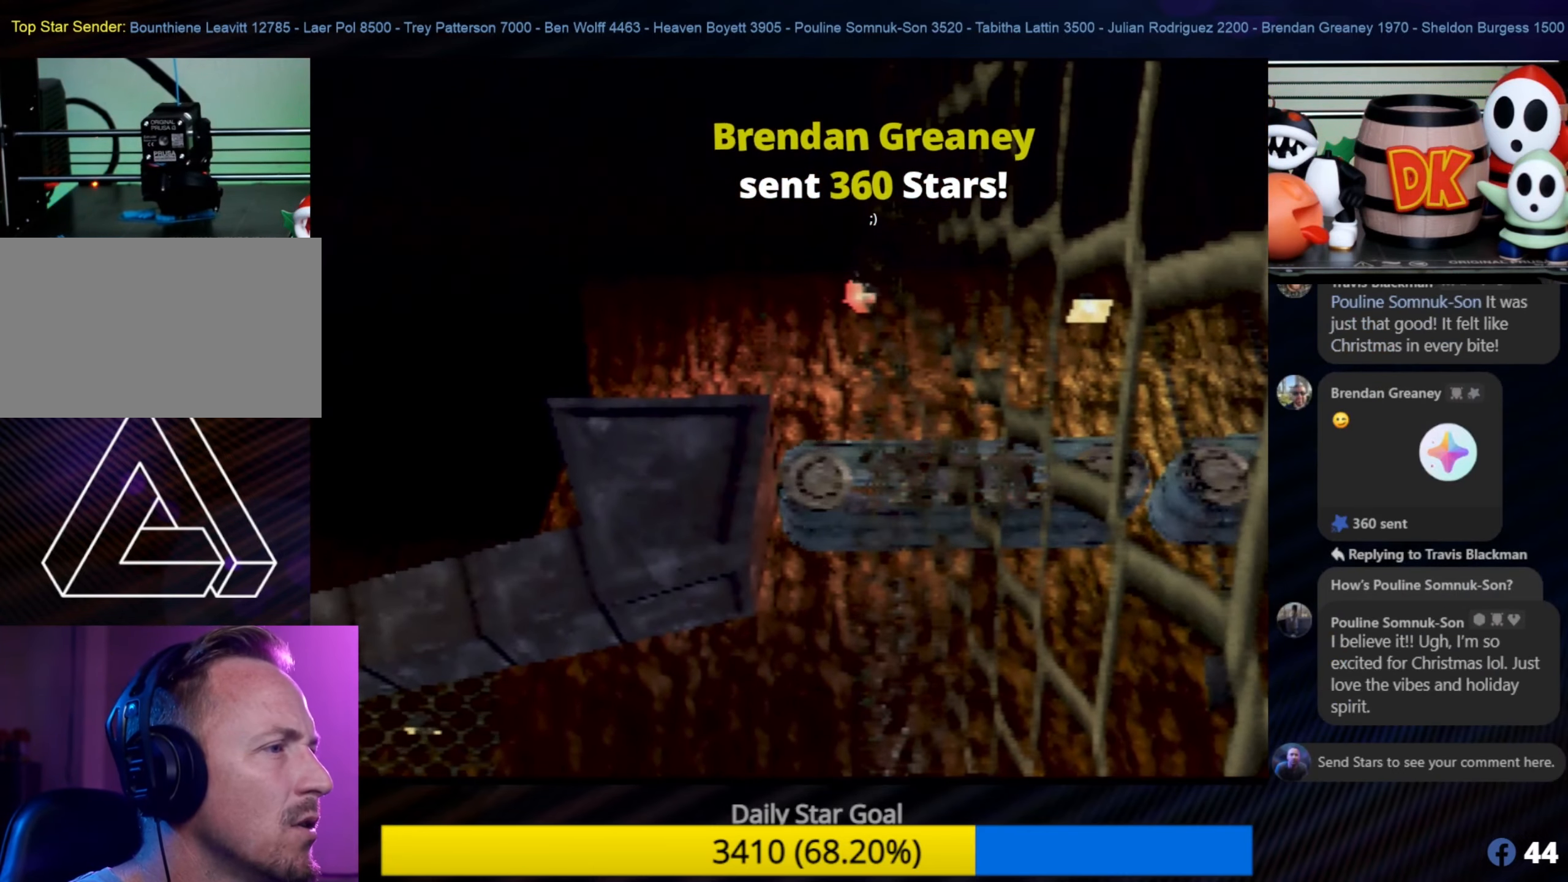
{"buttons": [], "left_stick": "center", "events": []}
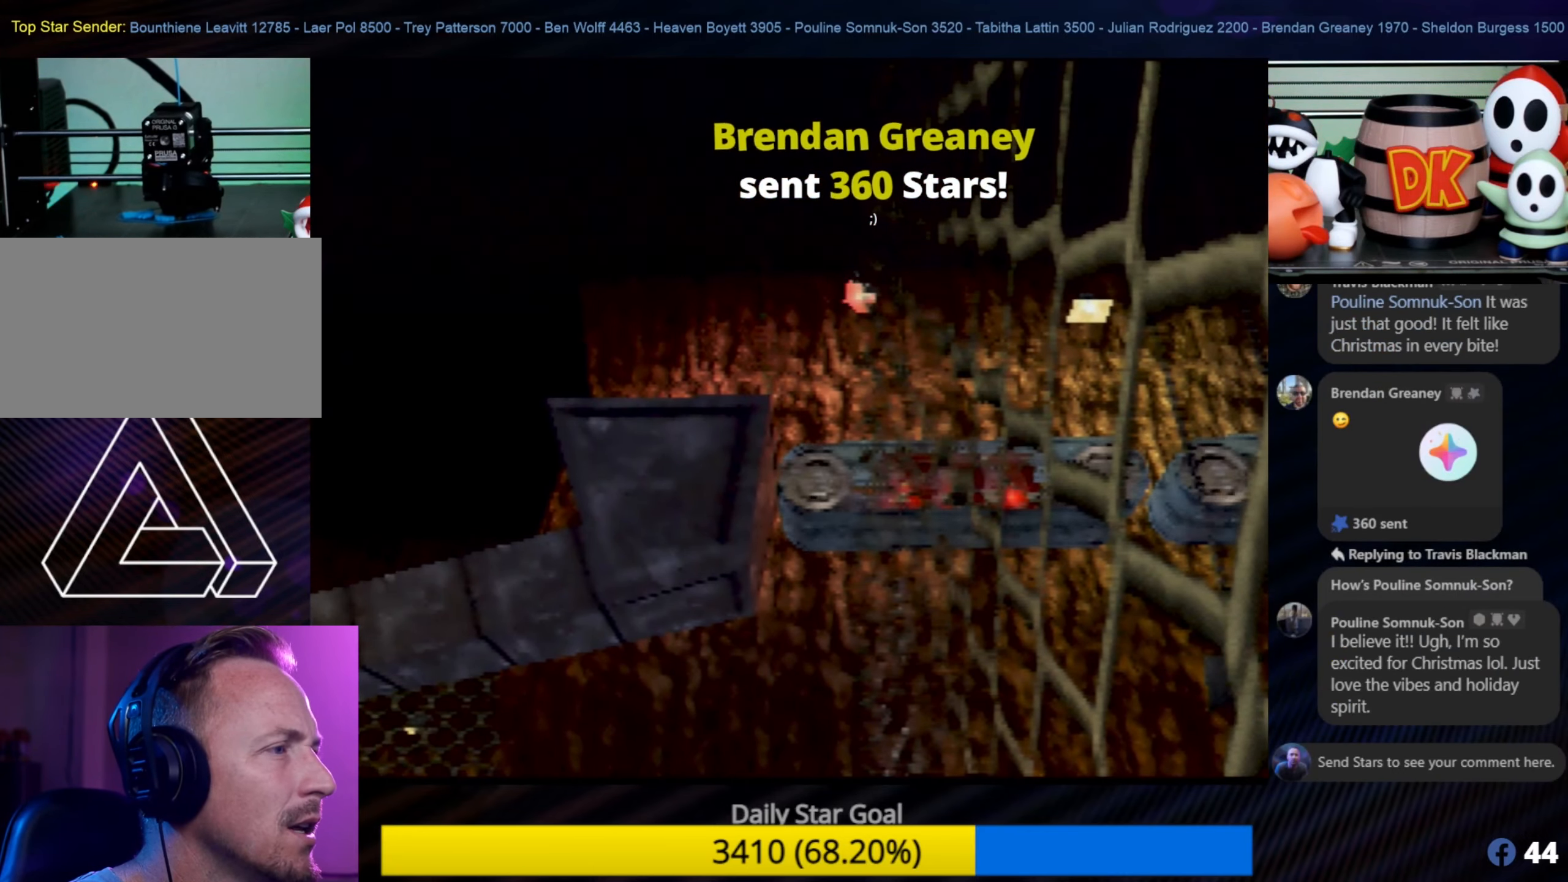
{"buttons": [], "left_stick": "center", "events": []}
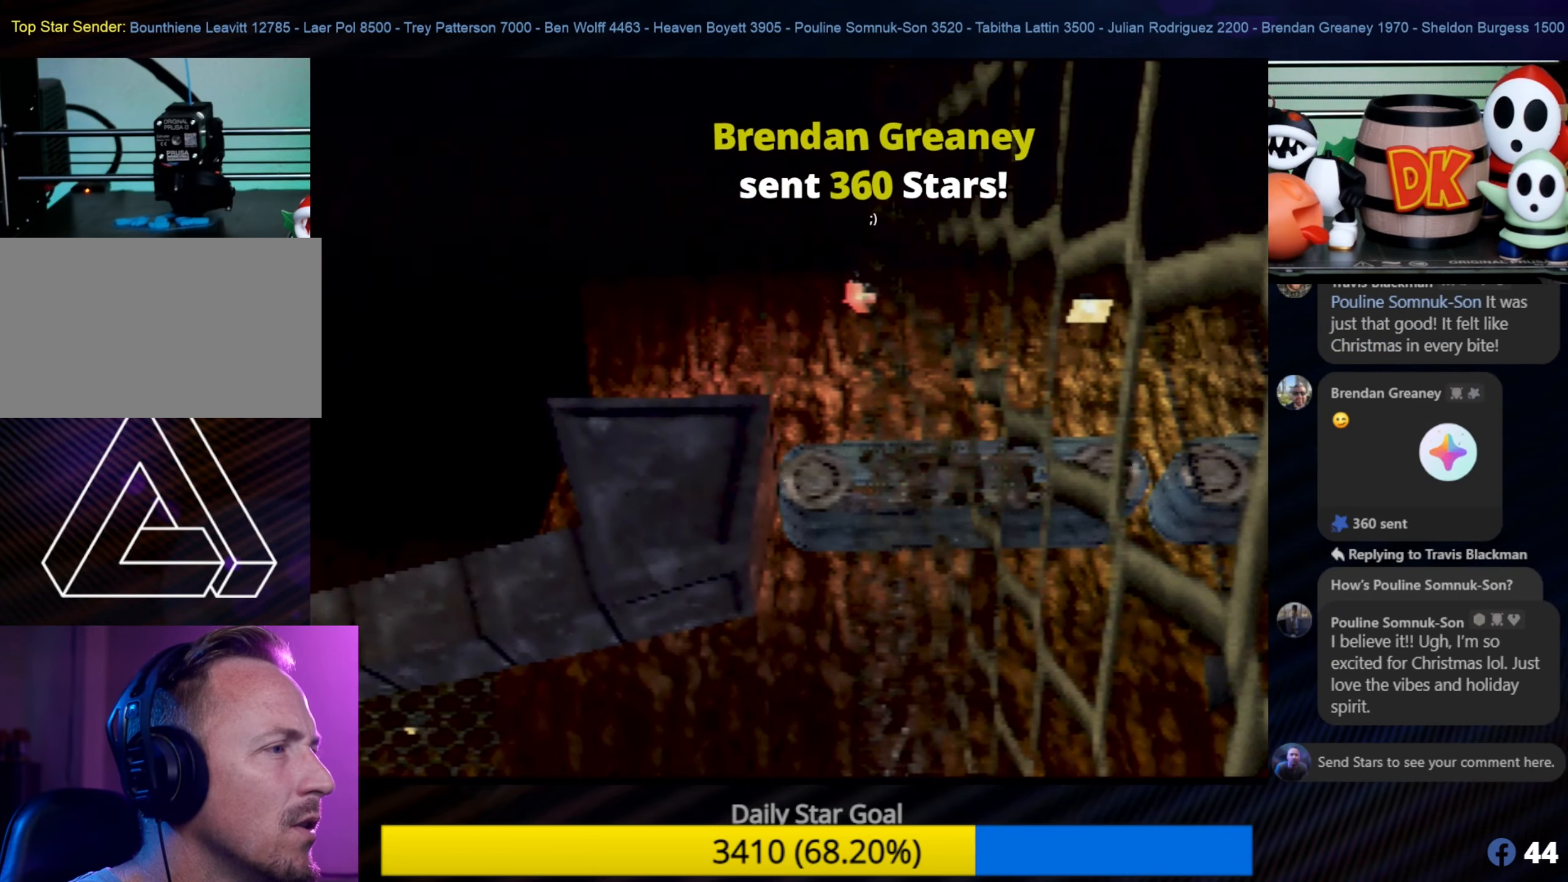
{"buttons": [], "left_stick": "center", "events": [[134, "left_stick", "right"], [284, "left_stick", "center"]]}
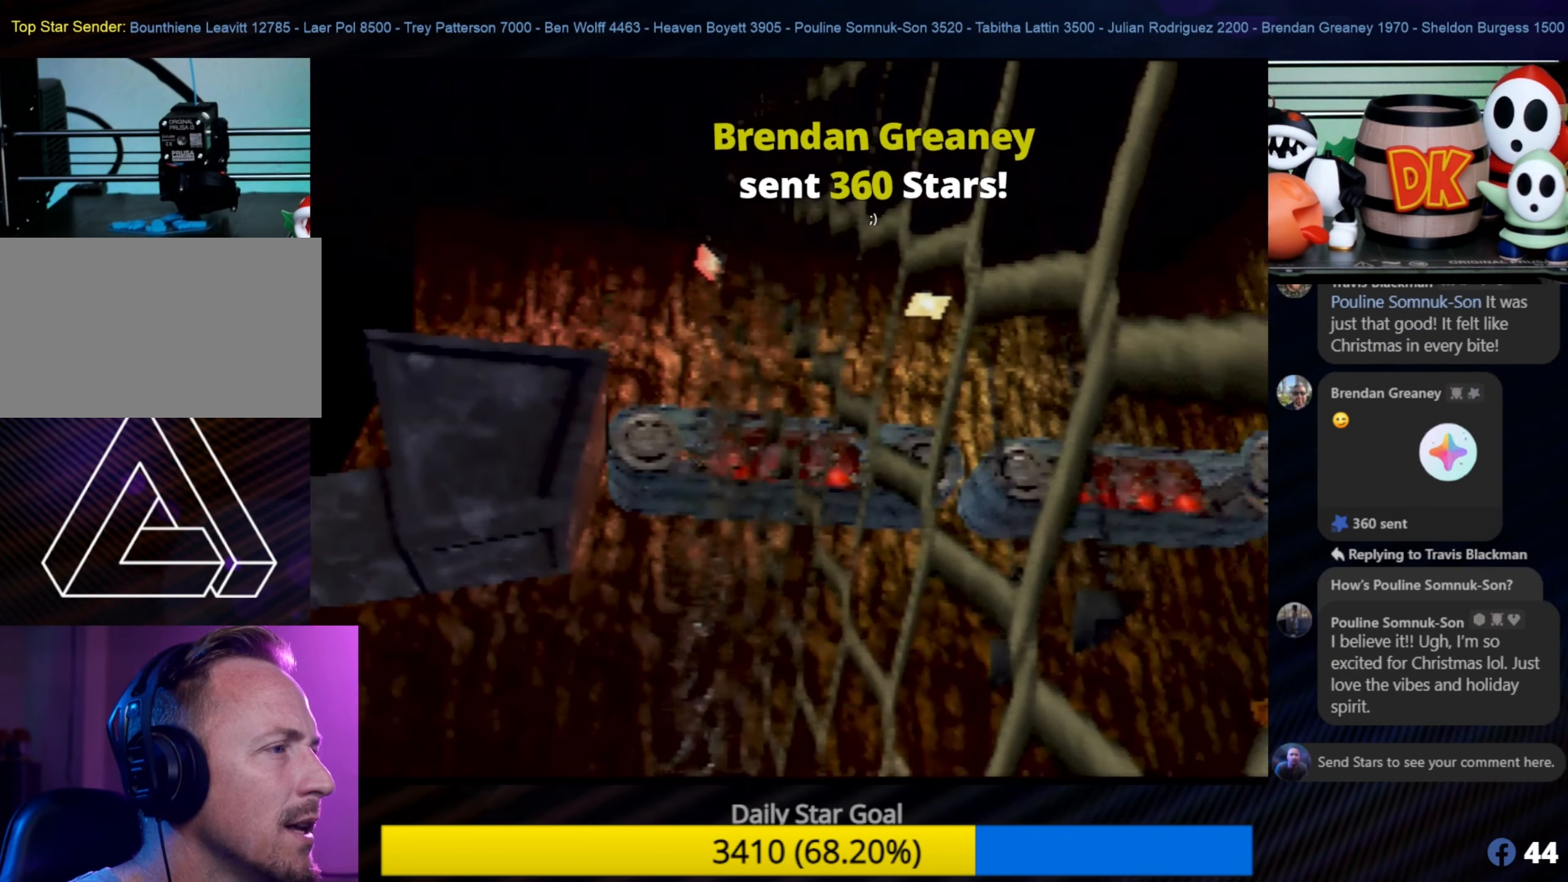
{"buttons": [], "left_stick": "center", "events": [[67, "left_stick", "right"], [250, "left_stick", "center"]]}
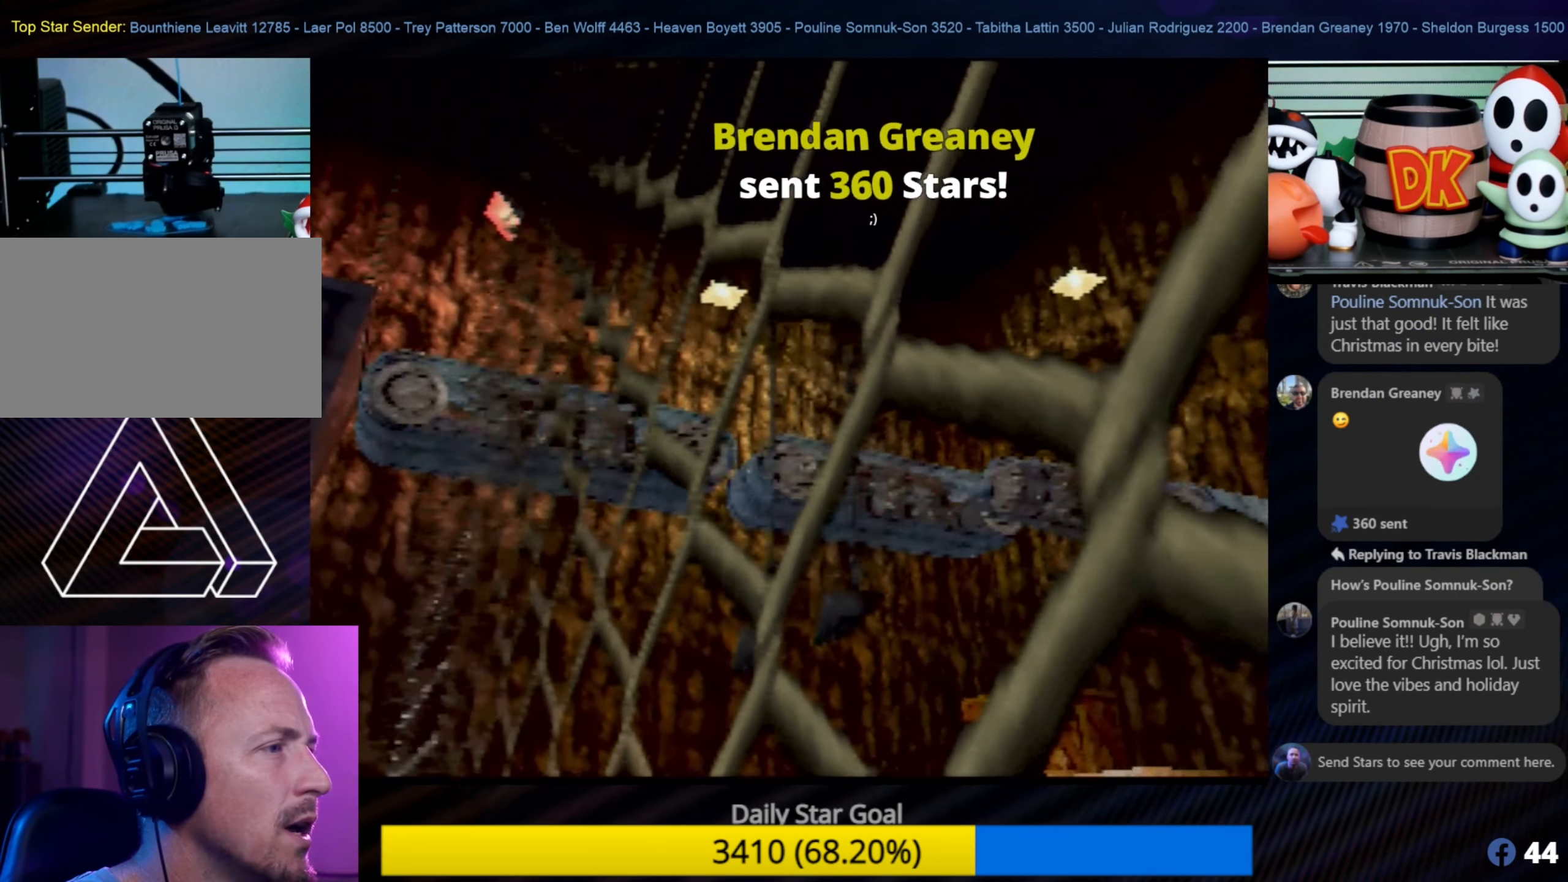
{"buttons": [], "left_stick": "center", "events": [[316, "left_stick", "down-left"], [483, "left_stick", "center"]]}
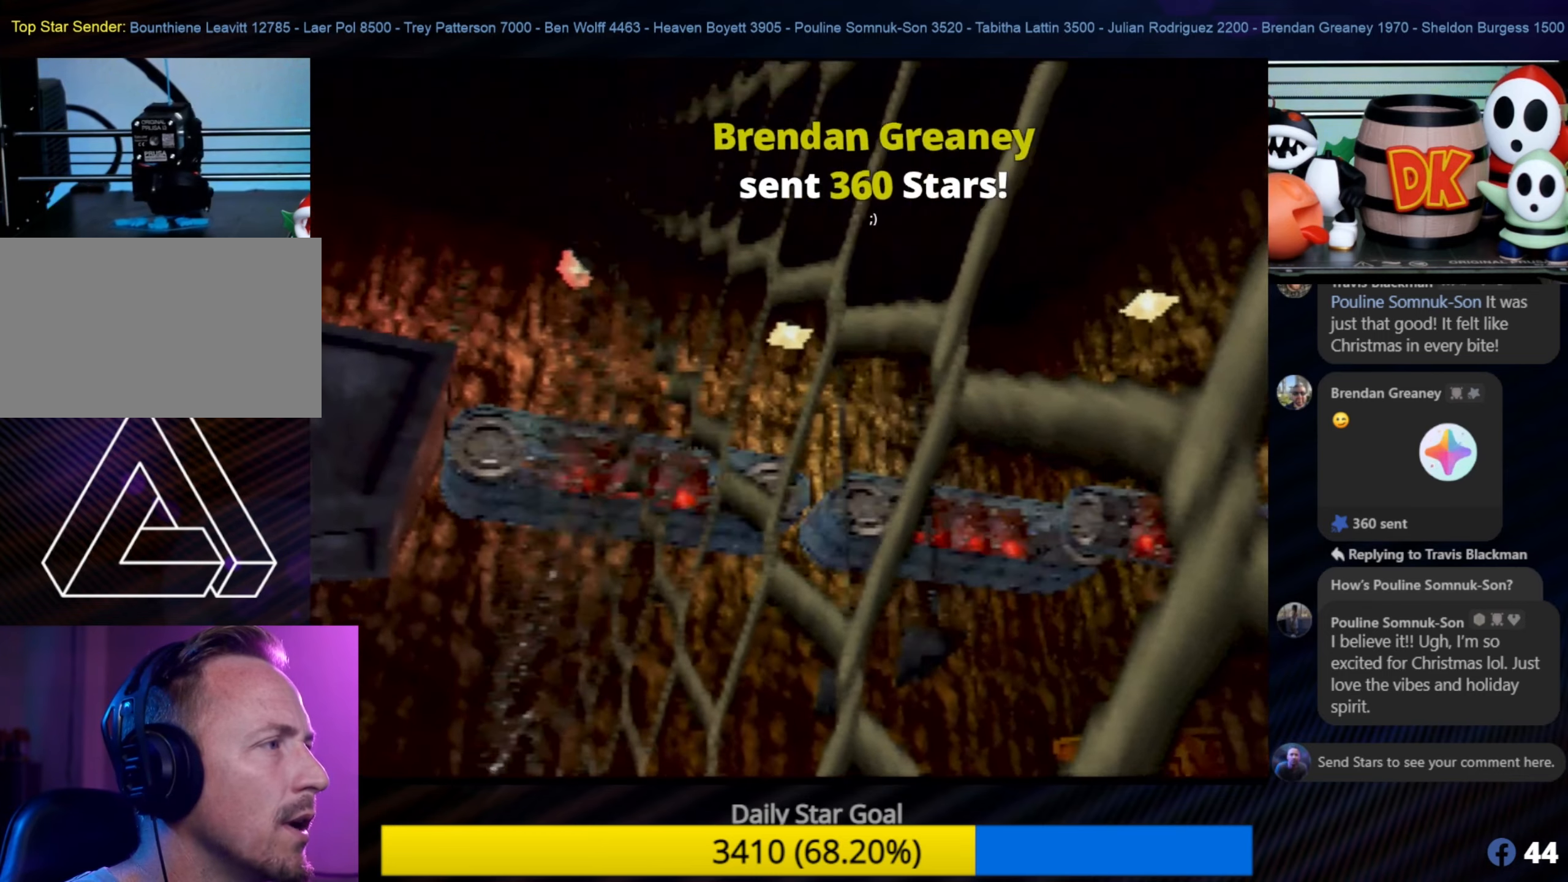
{"buttons": [], "left_stick": "center", "events": []}
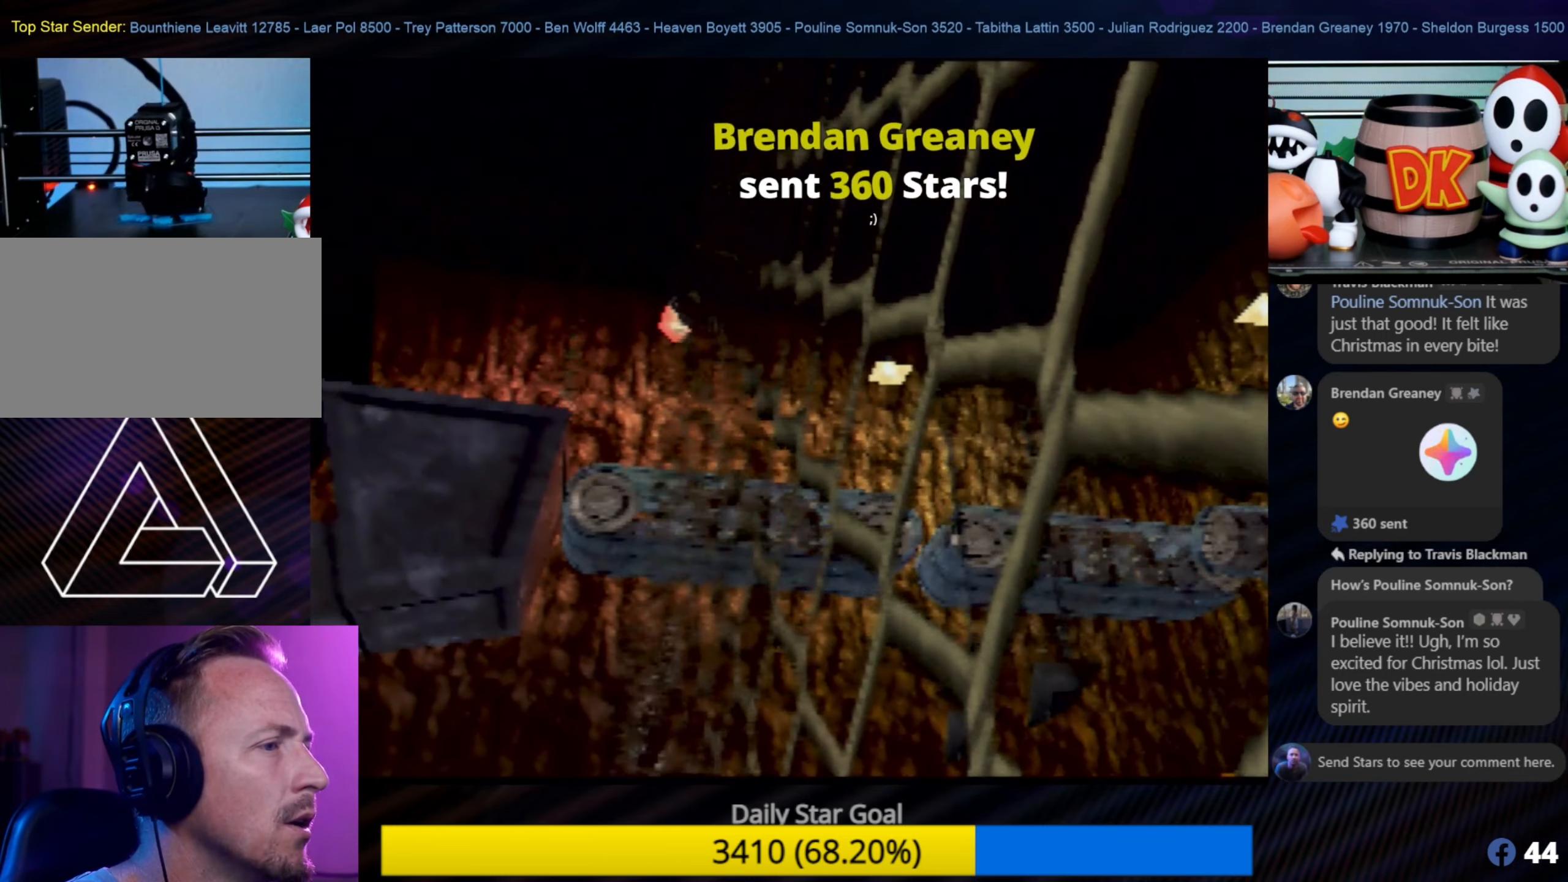
{"buttons": [], "left_stick": "left", "events": [[450, "left_stick", "left"]]}
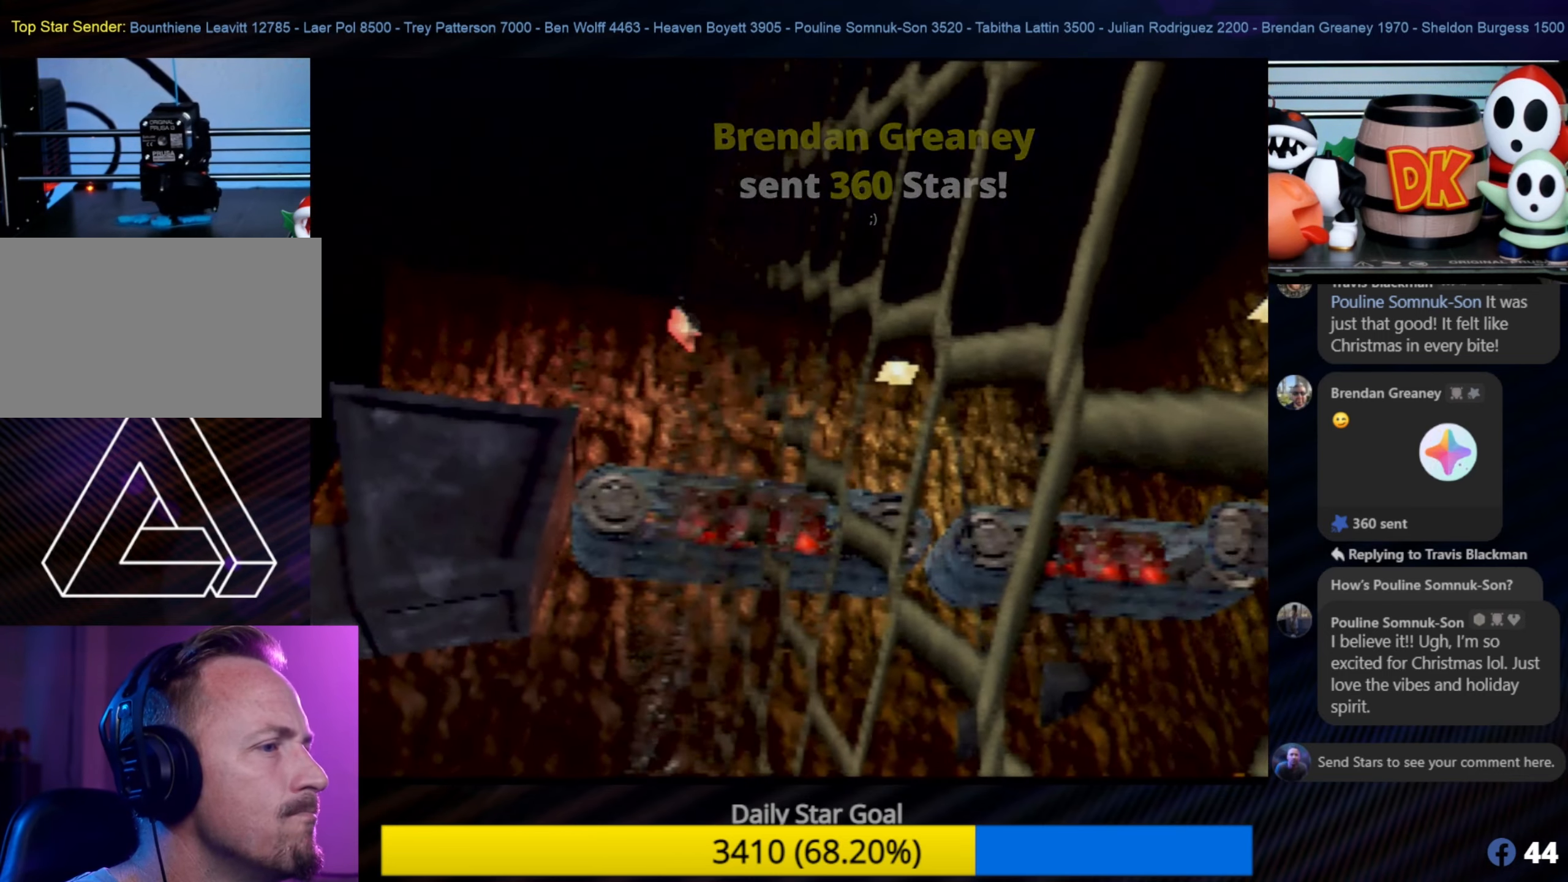
{"buttons": [], "left_stick": "center", "events": [[150, "left_stick", "center"]]}
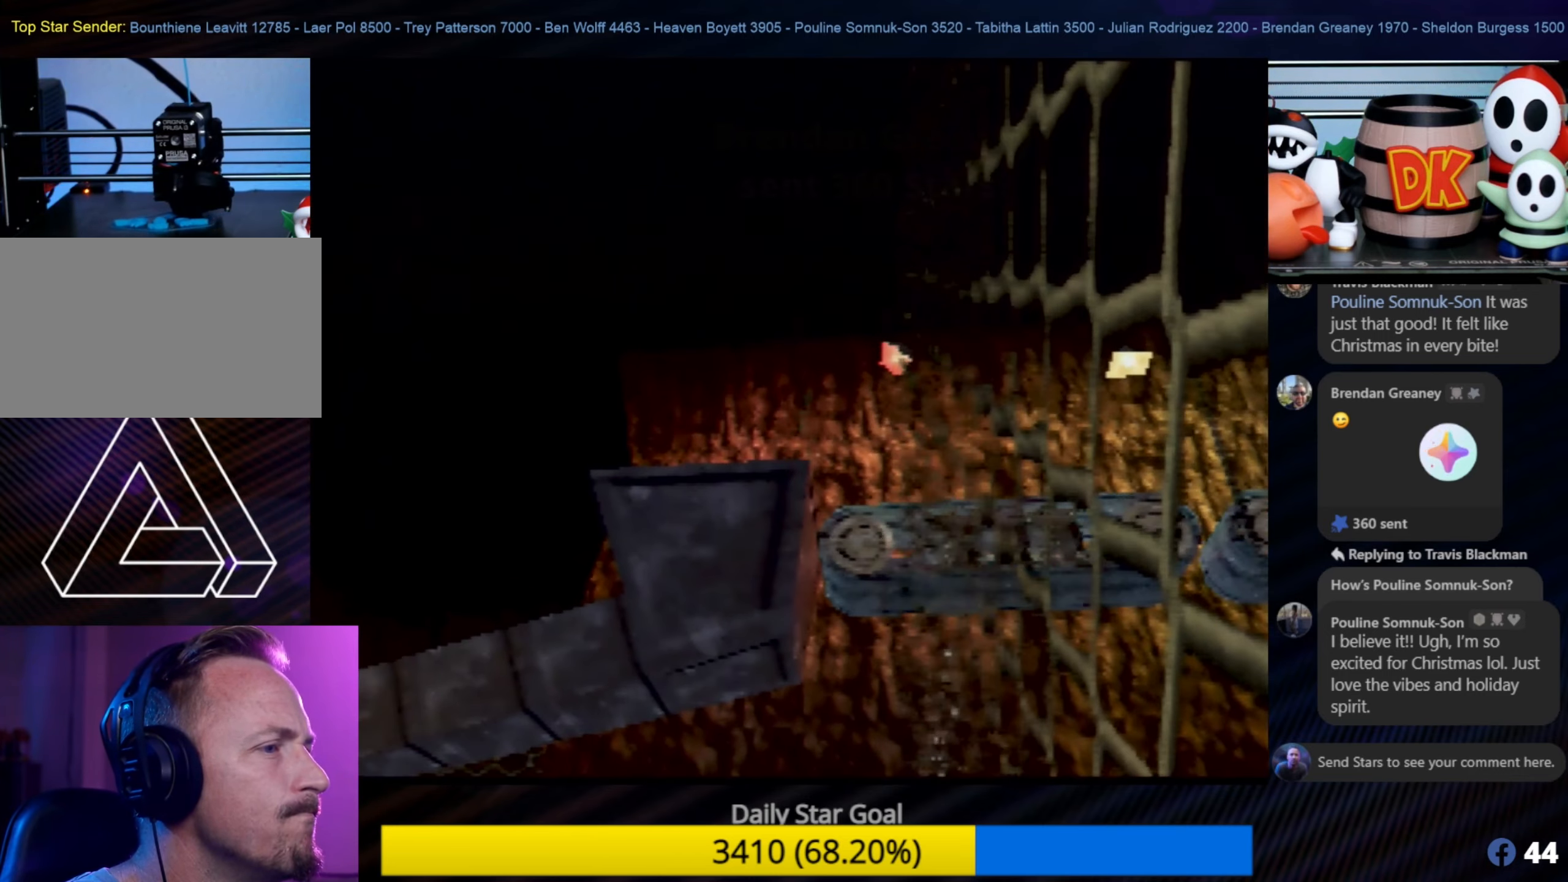
{"buttons": [], "left_stick": "center", "events": []}
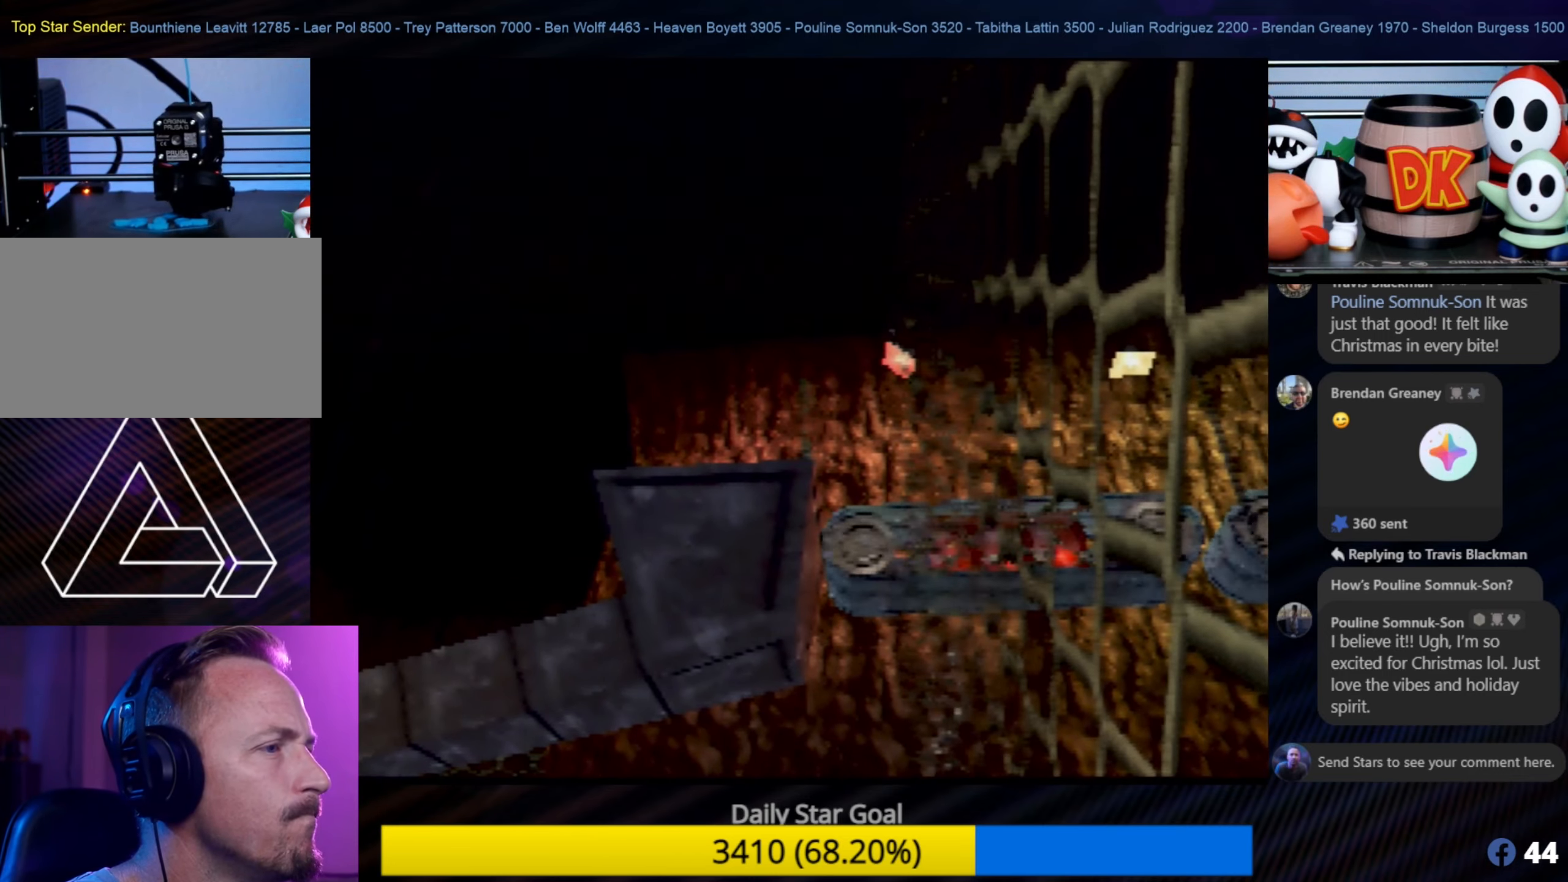
{"buttons": [], "left_stick": "up-right", "events": [[216, "left_stick", "right"], [483, "left_stick", "up-right"]]}
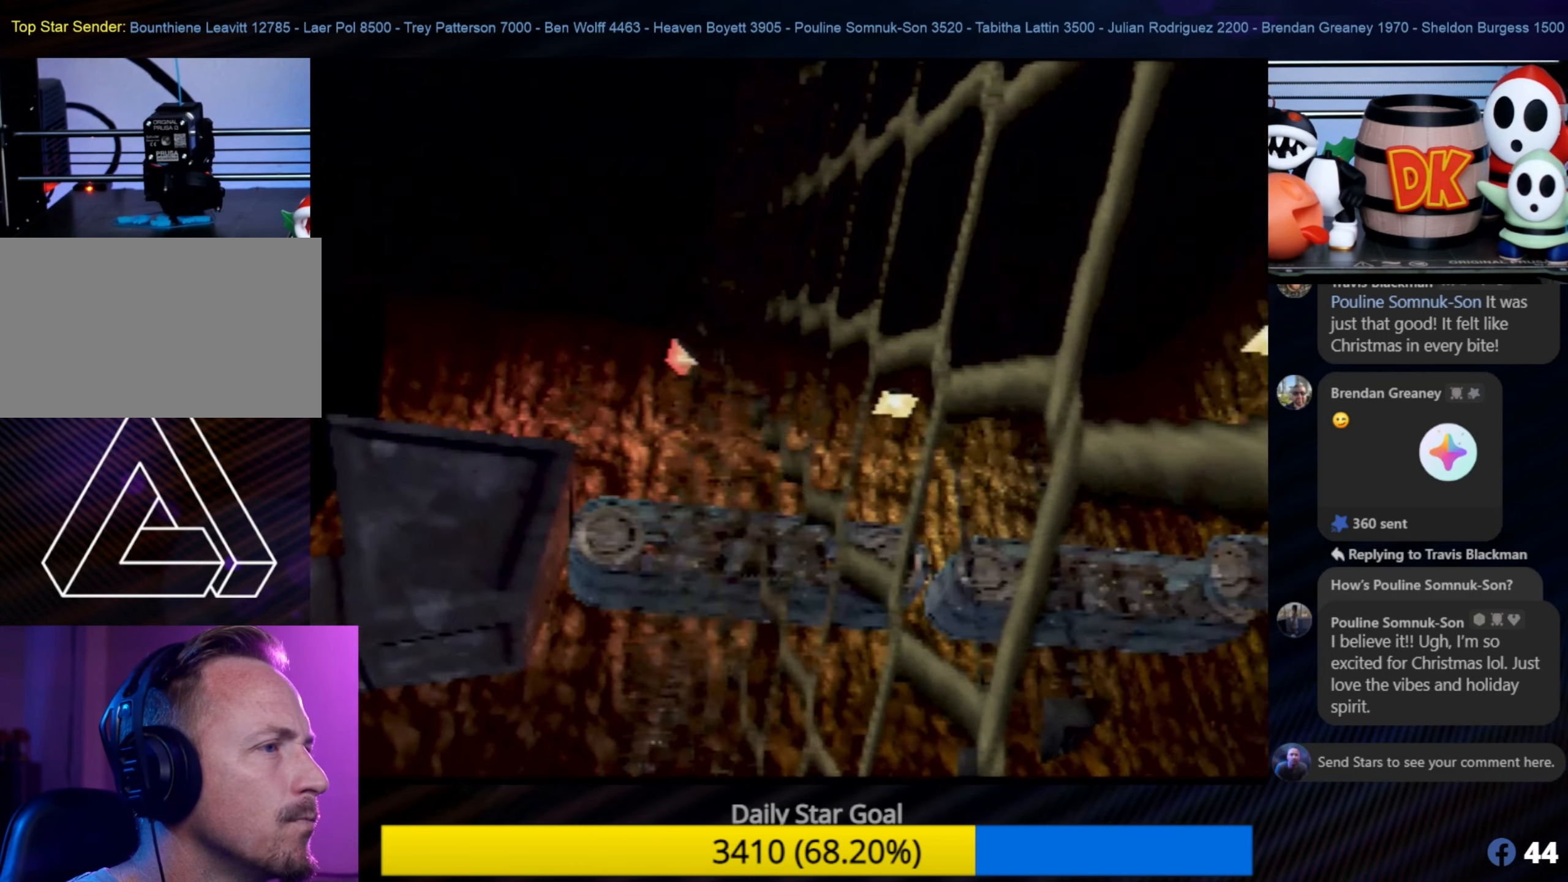
{"buttons": [], "left_stick": "center", "events": [[150, "left_stick", "center"]]}